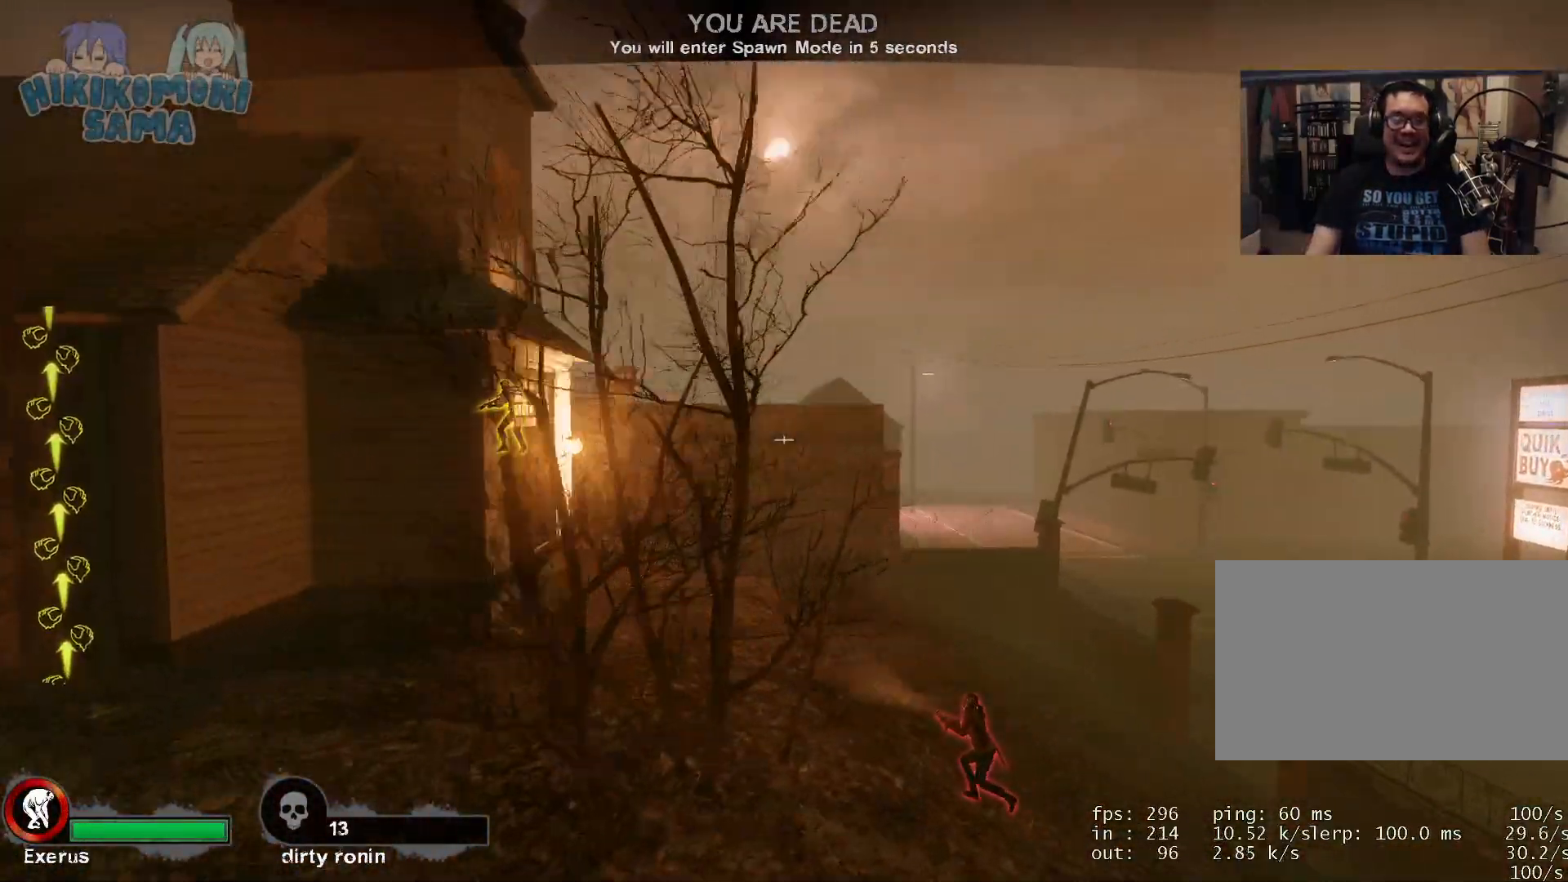
Gameplay with keyboard and mouse; each line is a JSON object with the keys and mouse buttons held at the frame after it. "events" lists presses ("down") and releases ("up") of "1", "2", "3", "4", "5", "a", "alt", "c", "caps_lock", "ctrl", "d", "e", "f", "g", "q", "r", "s", "shift", "space", "t", "tab", "v", "w", "x", "z", "mouse_left", "mouse_wheel" and "mouse_right" between this image and that frame as [ms after this image, input, new state], when the widget could be followed in between. "mouse_left", "mouse_wheel", "mouse_right" = the "left", "wheel", "right" buttons of the "mouse" list. No other keys are recorded. "wheel" means that the mouse wheel is clicked or scrolled. Not read: mouse_move.
{"keys": [], "mouse": [], "events": [[50, "d", "up"], [83, "a", "down"], [183, "a", "up"], [233, "d", "down"], [233, "s", "down"], [383, "s", "up"], [417, "d", "up"]]}
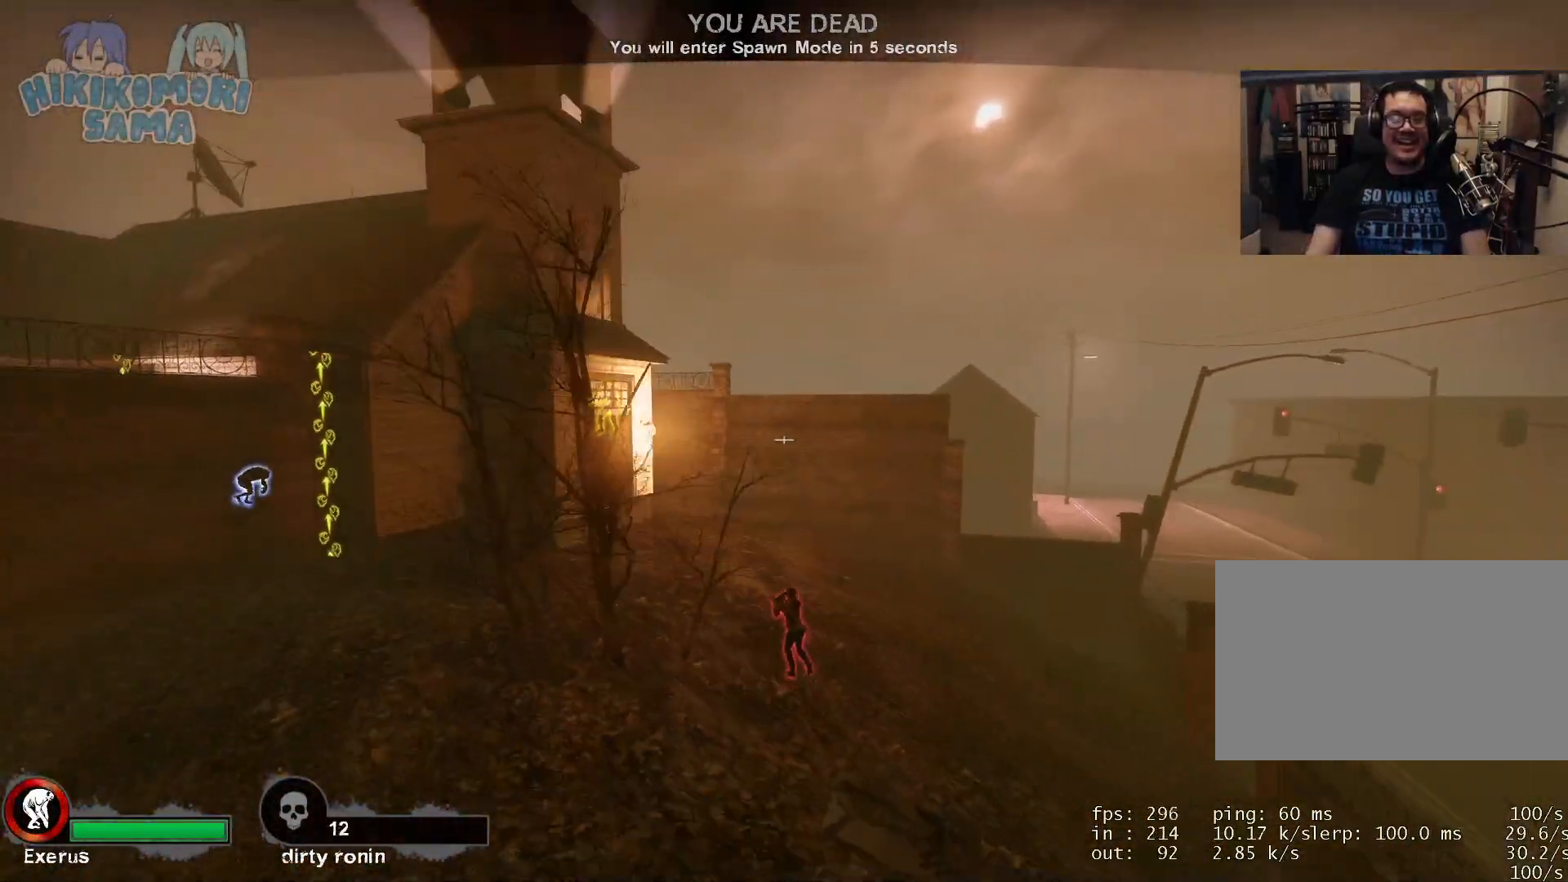
{"keys": ["s"], "mouse": [], "events": [[150, "a", "down"], [334, "a", "up"], [434, "s", "down"]]}
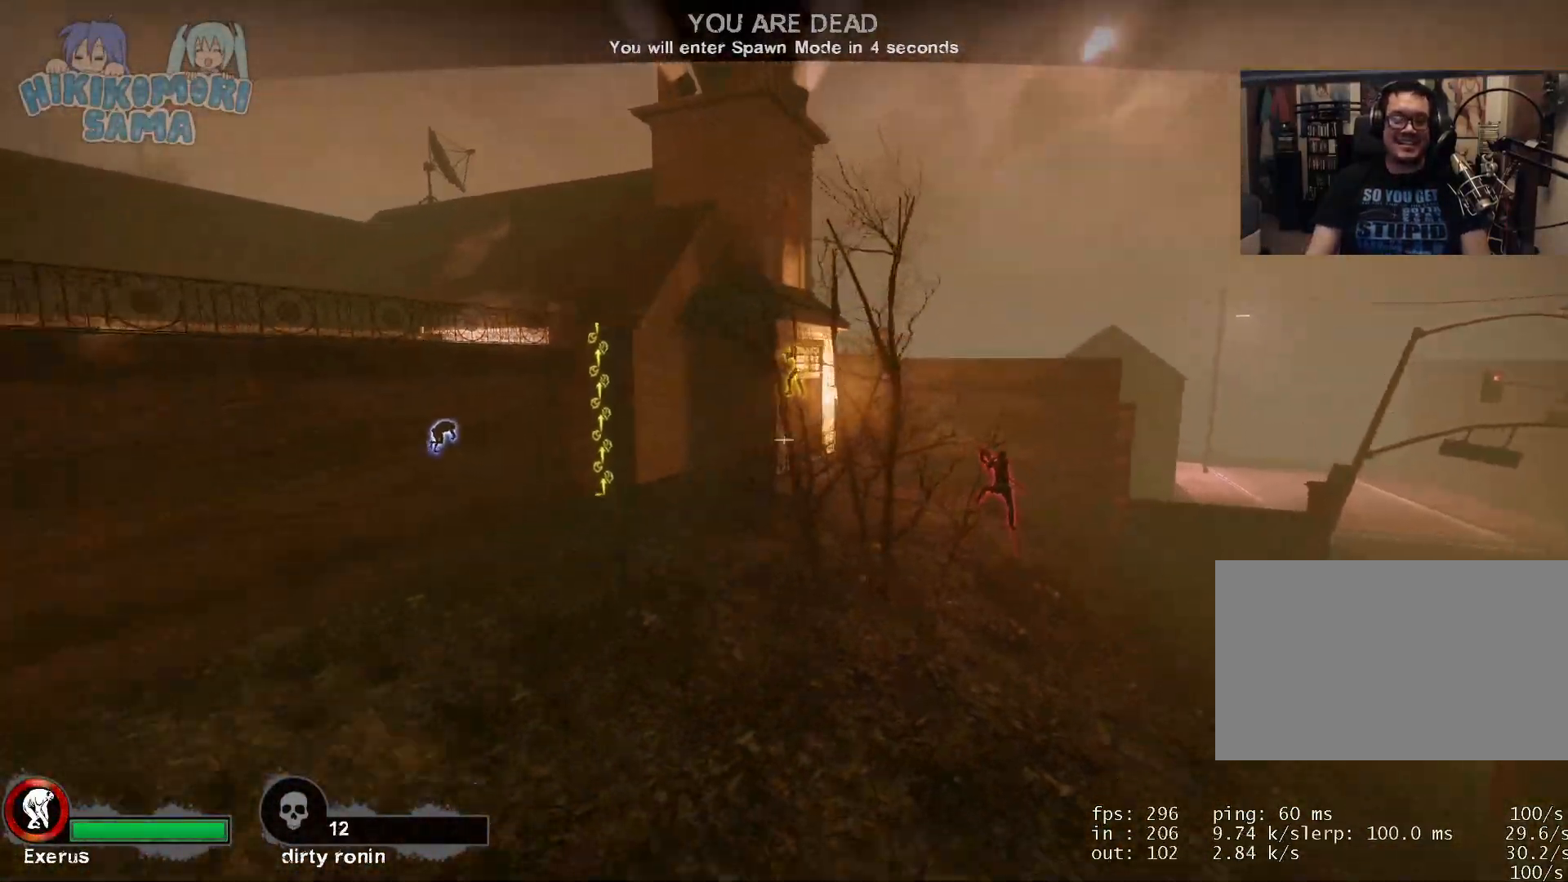
{"keys": [], "mouse": [], "events": [[83, "s", "up"], [317, "w", "down"], [450, "w", "up"]]}
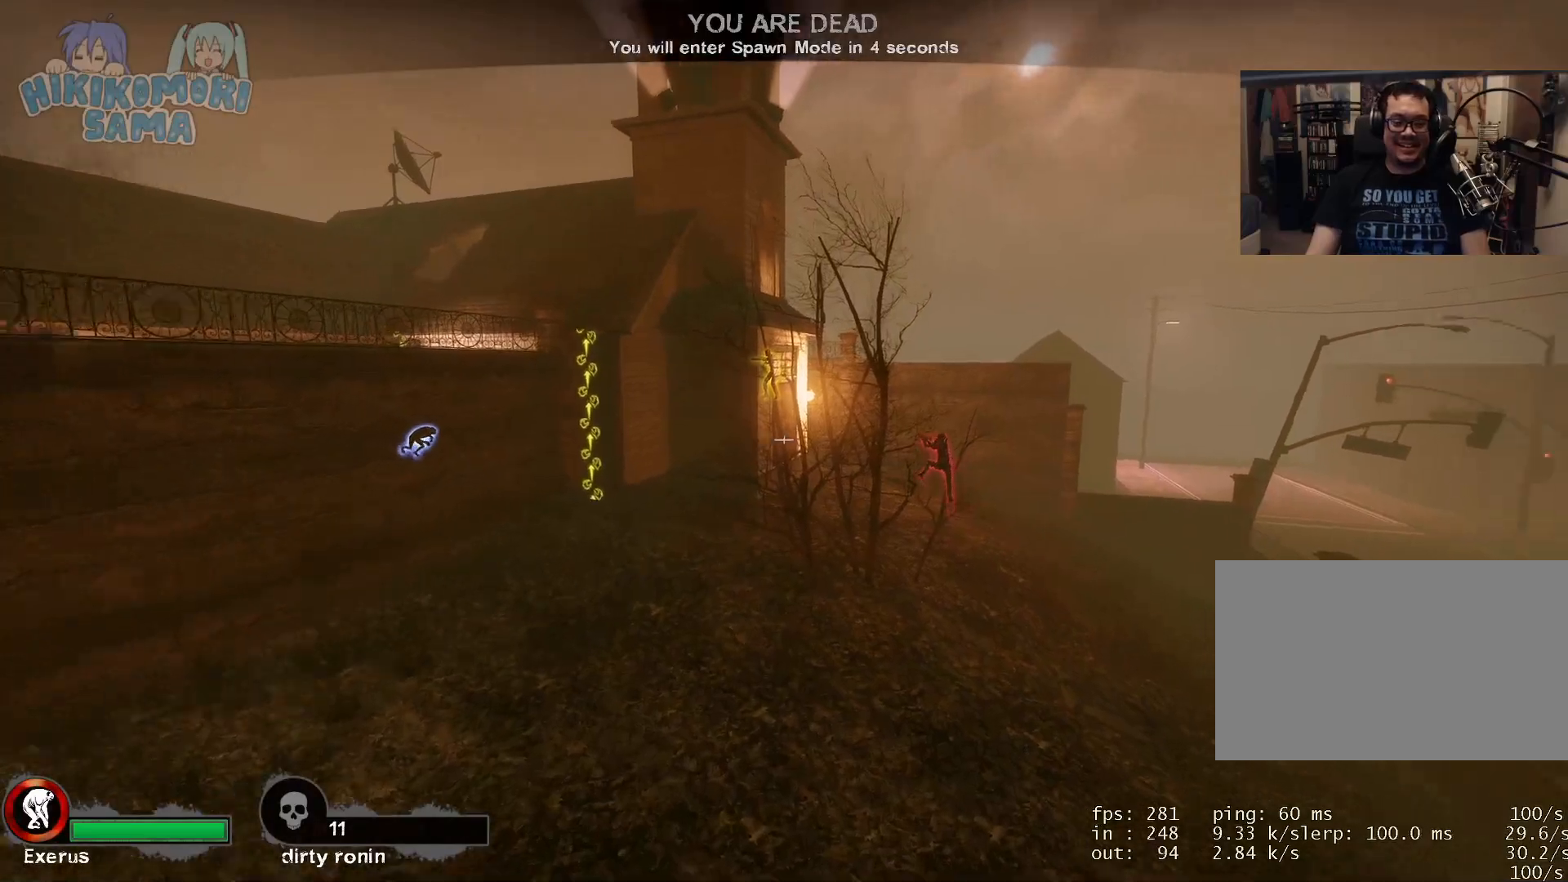
{"keys": [], "mouse": [], "events": [[33, "d", "down"], [134, "w", "down"], [284, "d", "up"], [284, "w", "up"]]}
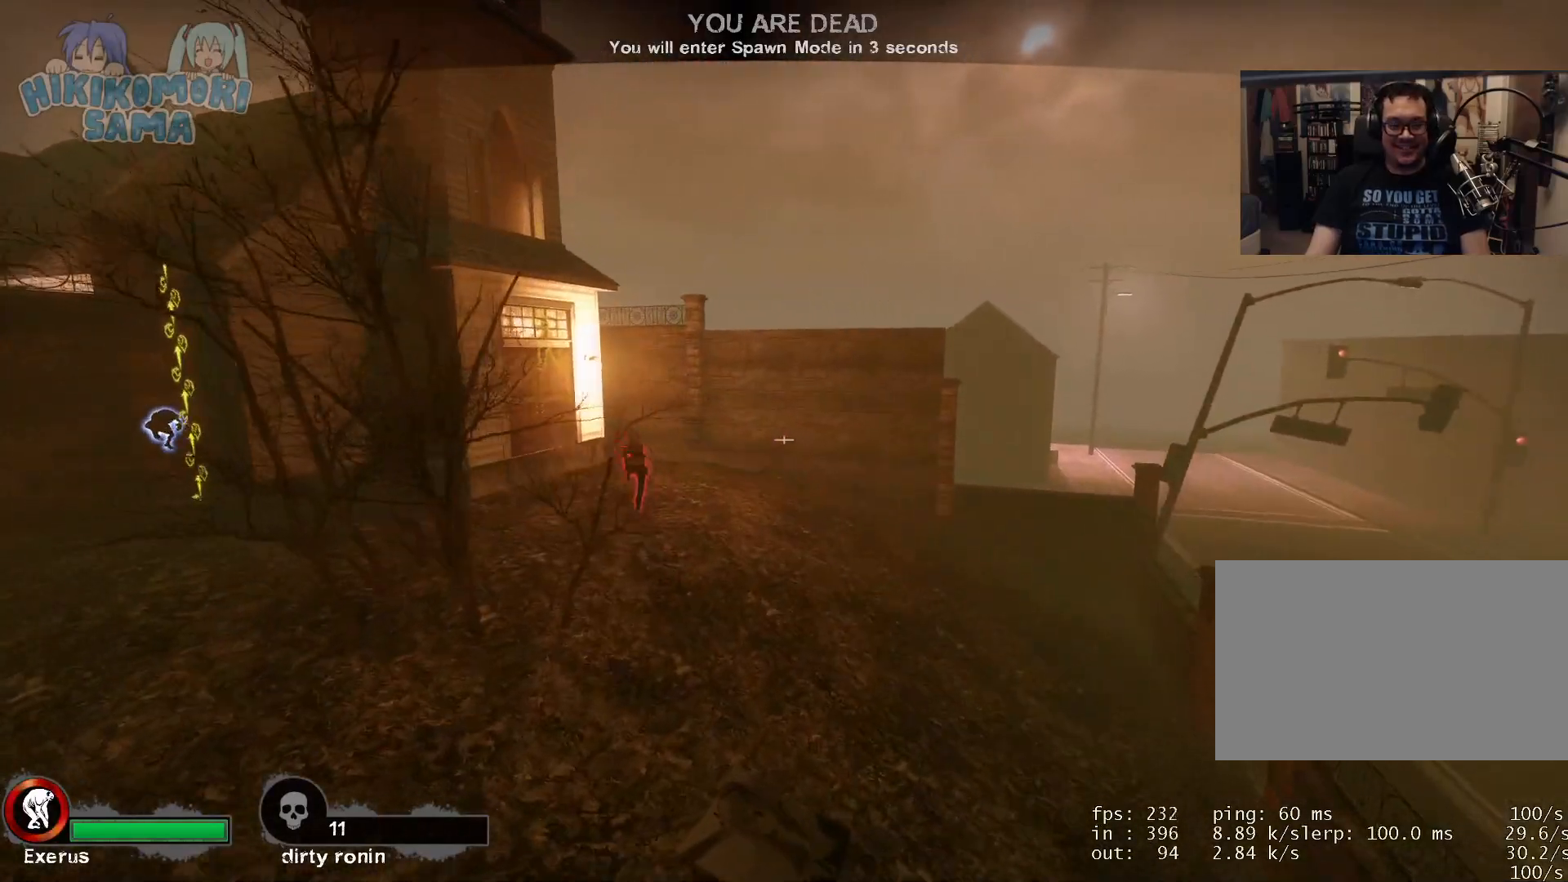
{"keys": [], "mouse": [], "events": [[250, "w", "down"], [333, "w", "up"]]}
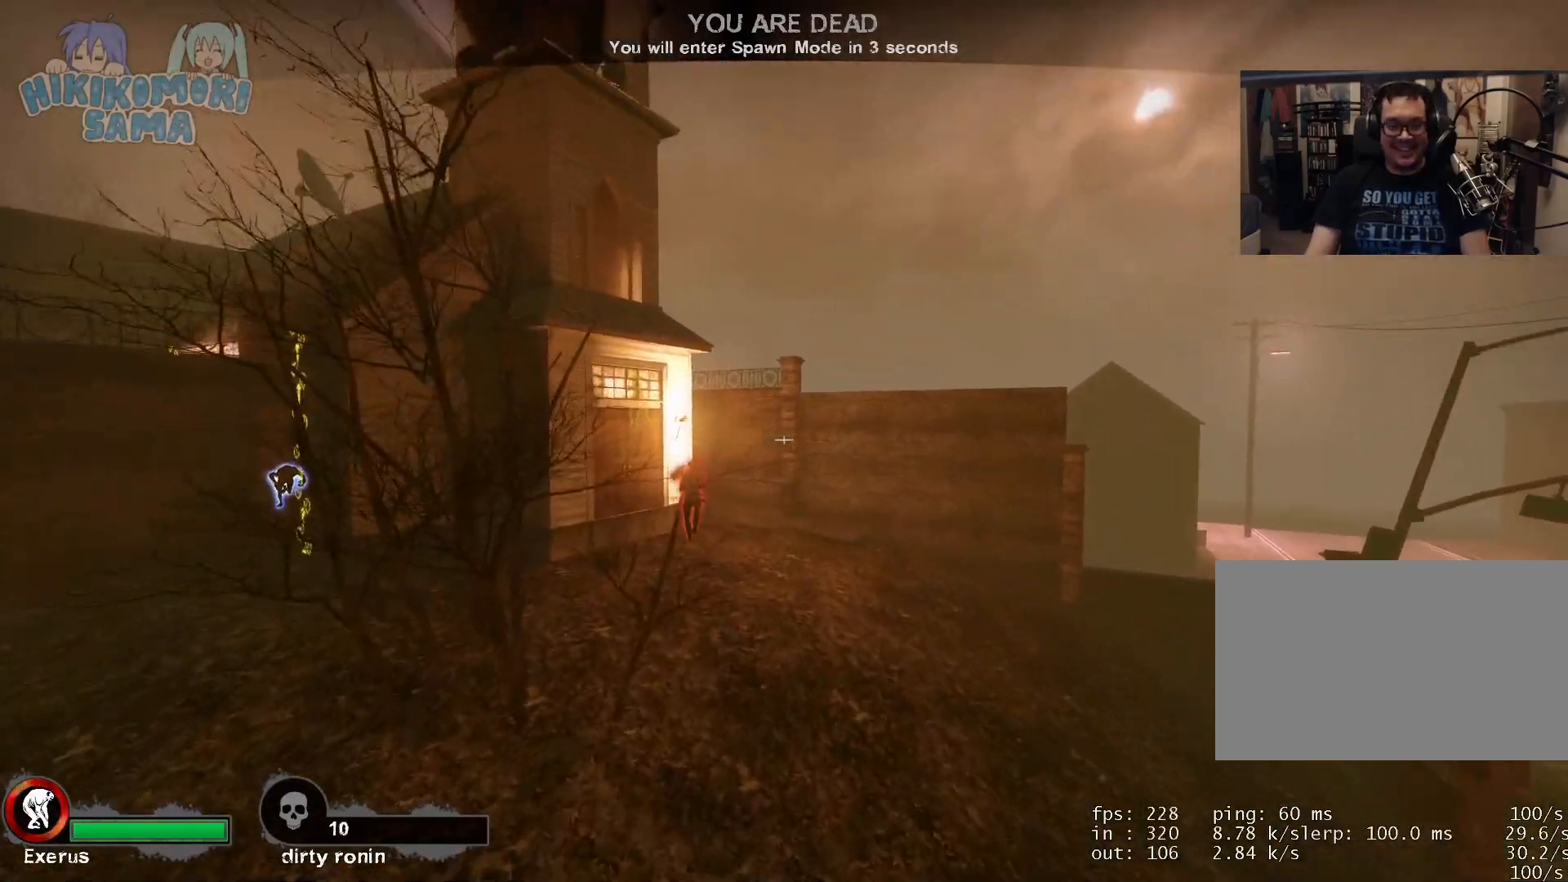
{"keys": ["d"], "mouse": [], "events": [[33, "w", "down"], [234, "d", "down"], [284, "w", "up"], [334, "d", "up"], [484, "d", "down"]]}
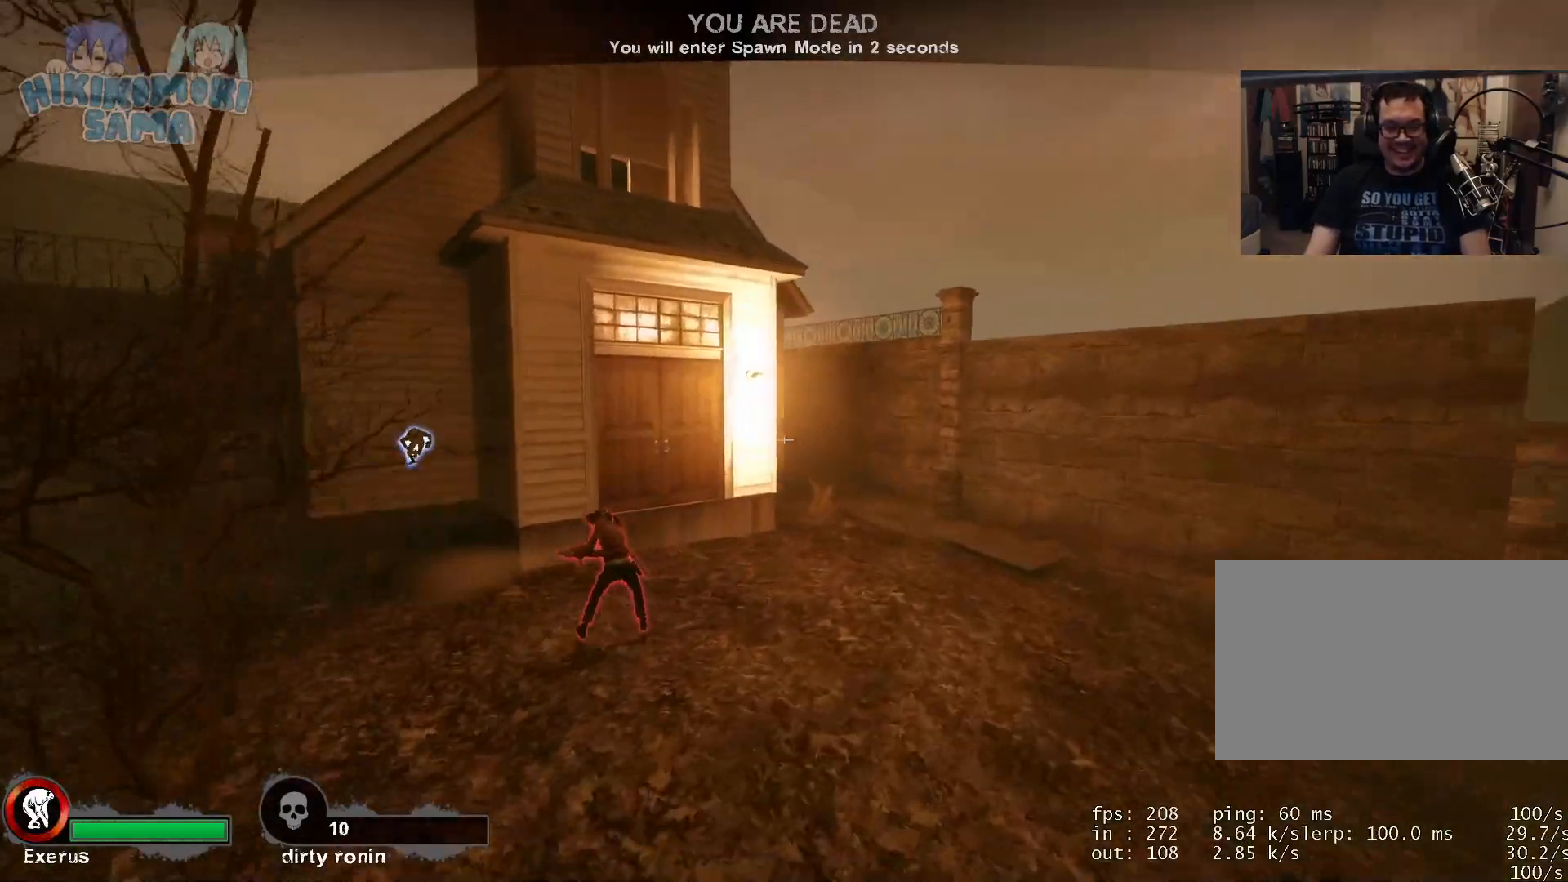
{"keys": ["a"], "mouse": [], "events": [[133, "d", "up"], [450, "a", "down"]]}
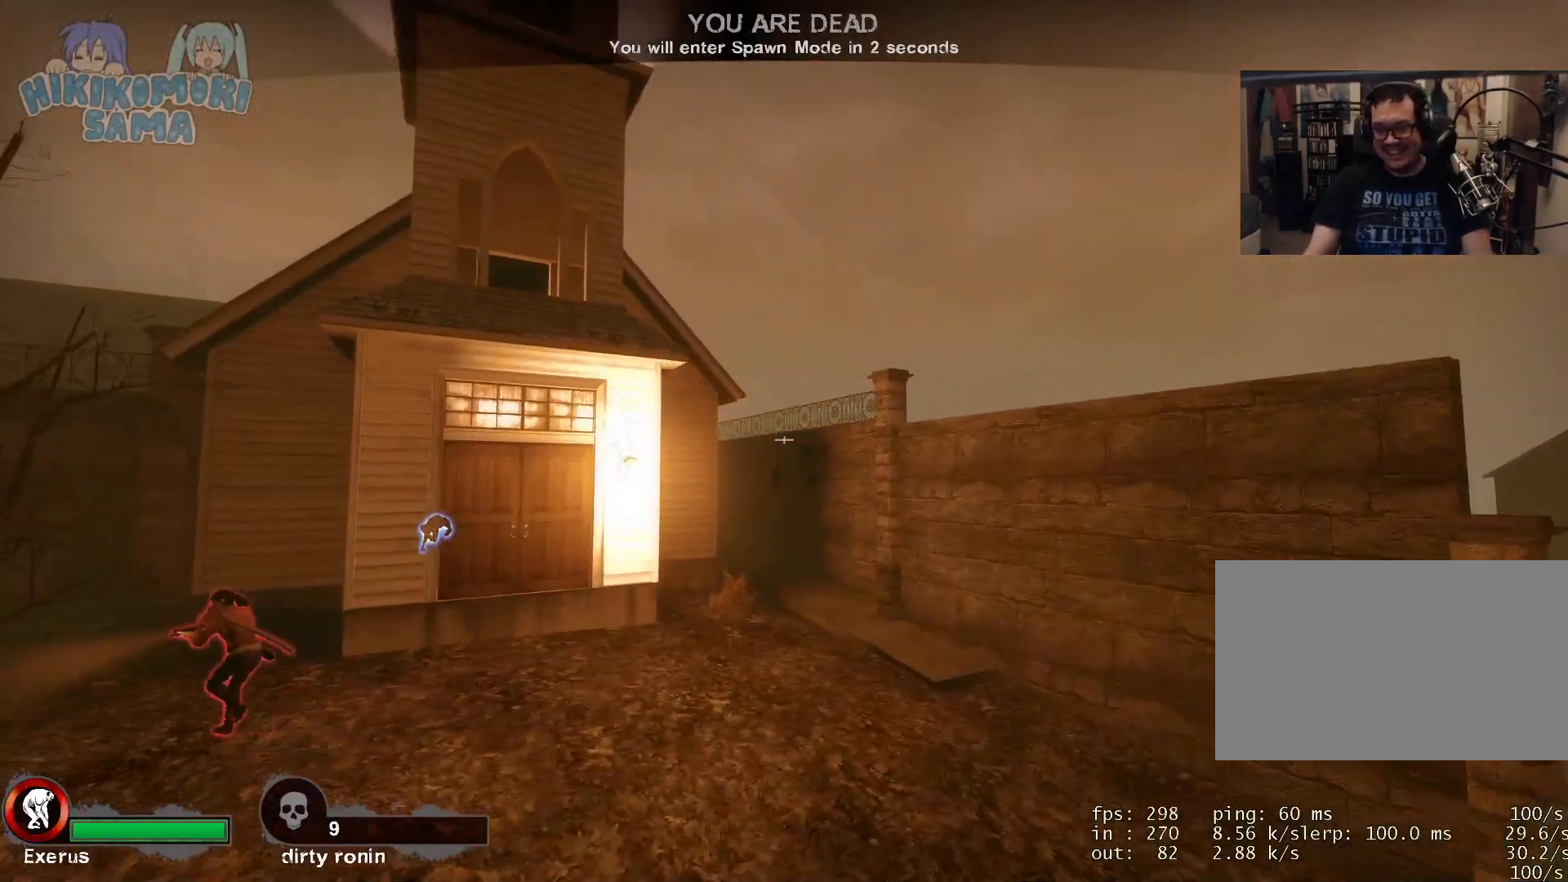
{"keys": ["a"], "mouse": [], "events": [[84, "a", "up"], [234, "s", "down"], [334, "a", "down"], [367, "s", "up"]]}
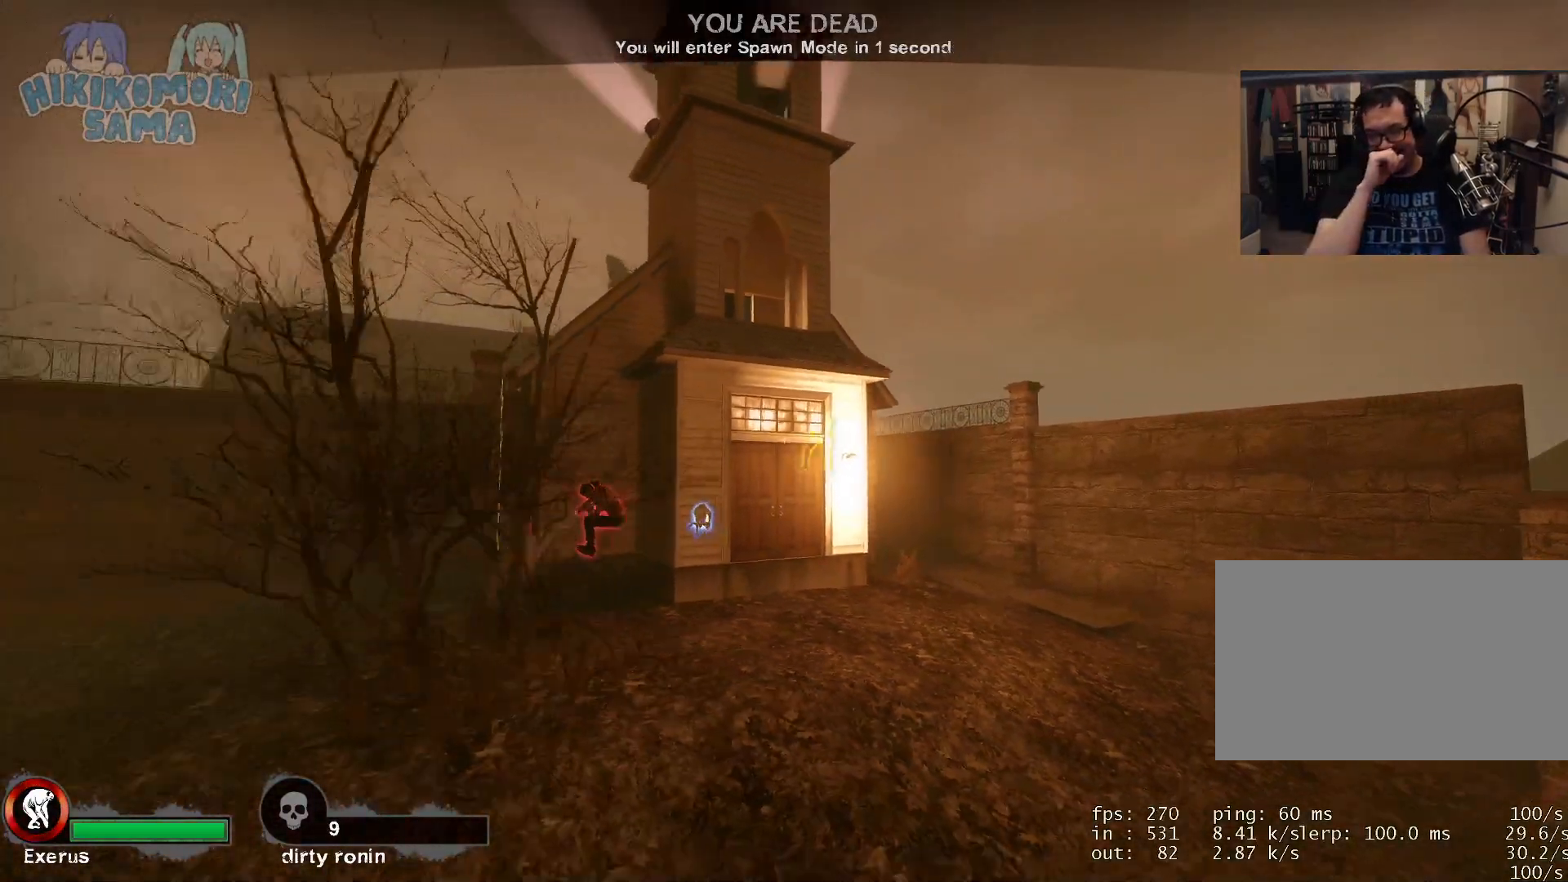
{"keys": ["a"], "mouse": [], "events": [[150, "a", "up"], [483, "a", "down"]]}
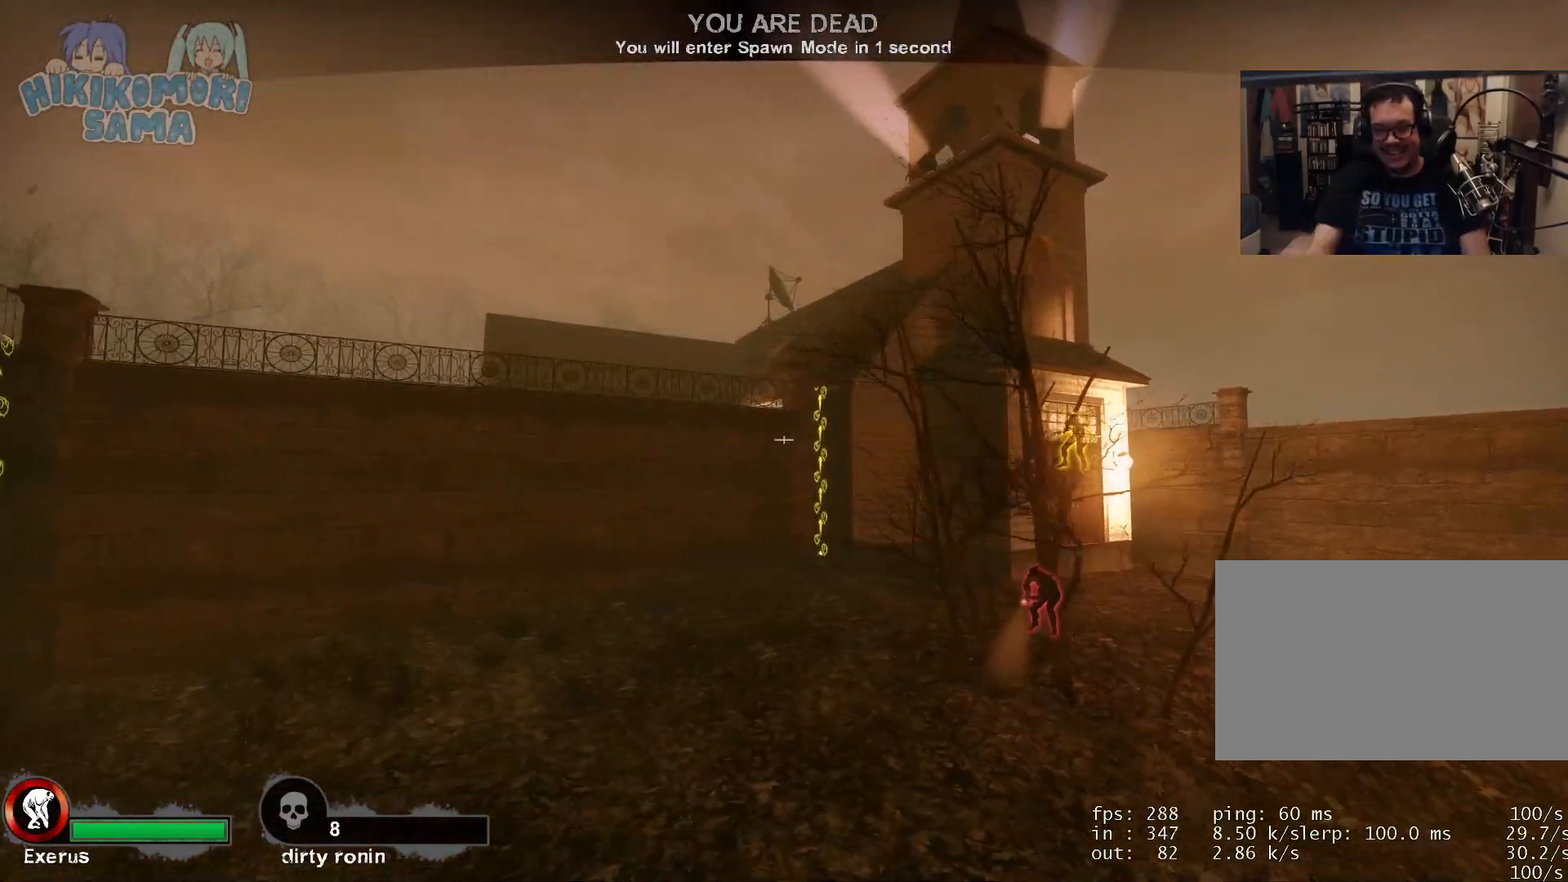
{"keys": [], "mouse": [], "events": [[84, "a", "up"], [84, "w", "down"], [167, "w", "up"], [350, "d", "down"], [501, "d", "up"]]}
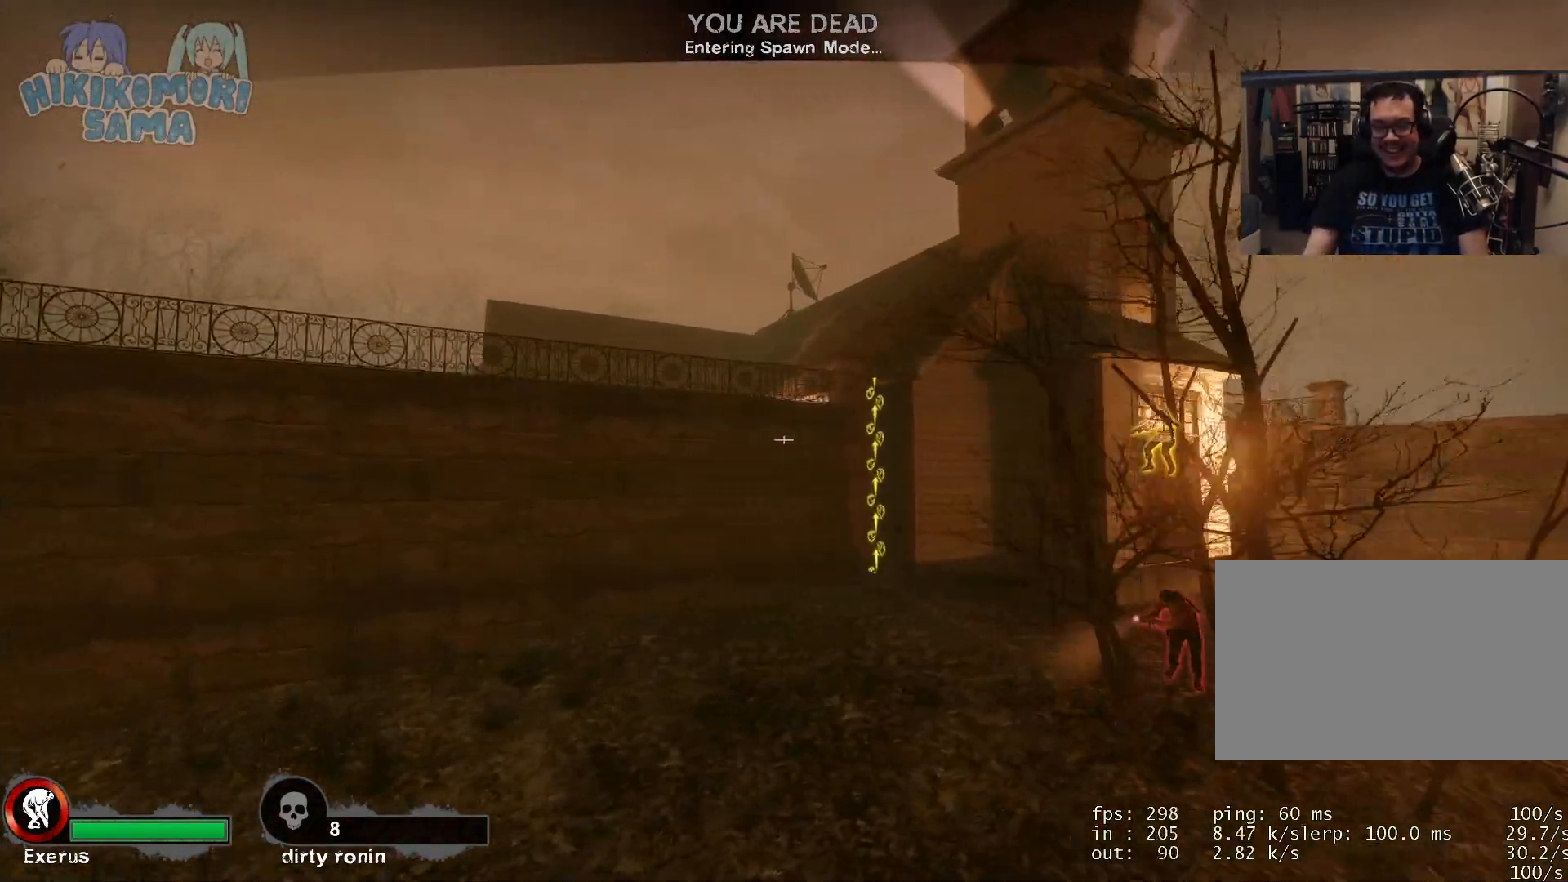
{"keys": ["w"], "mouse": [], "events": [[417, "w", "down"]]}
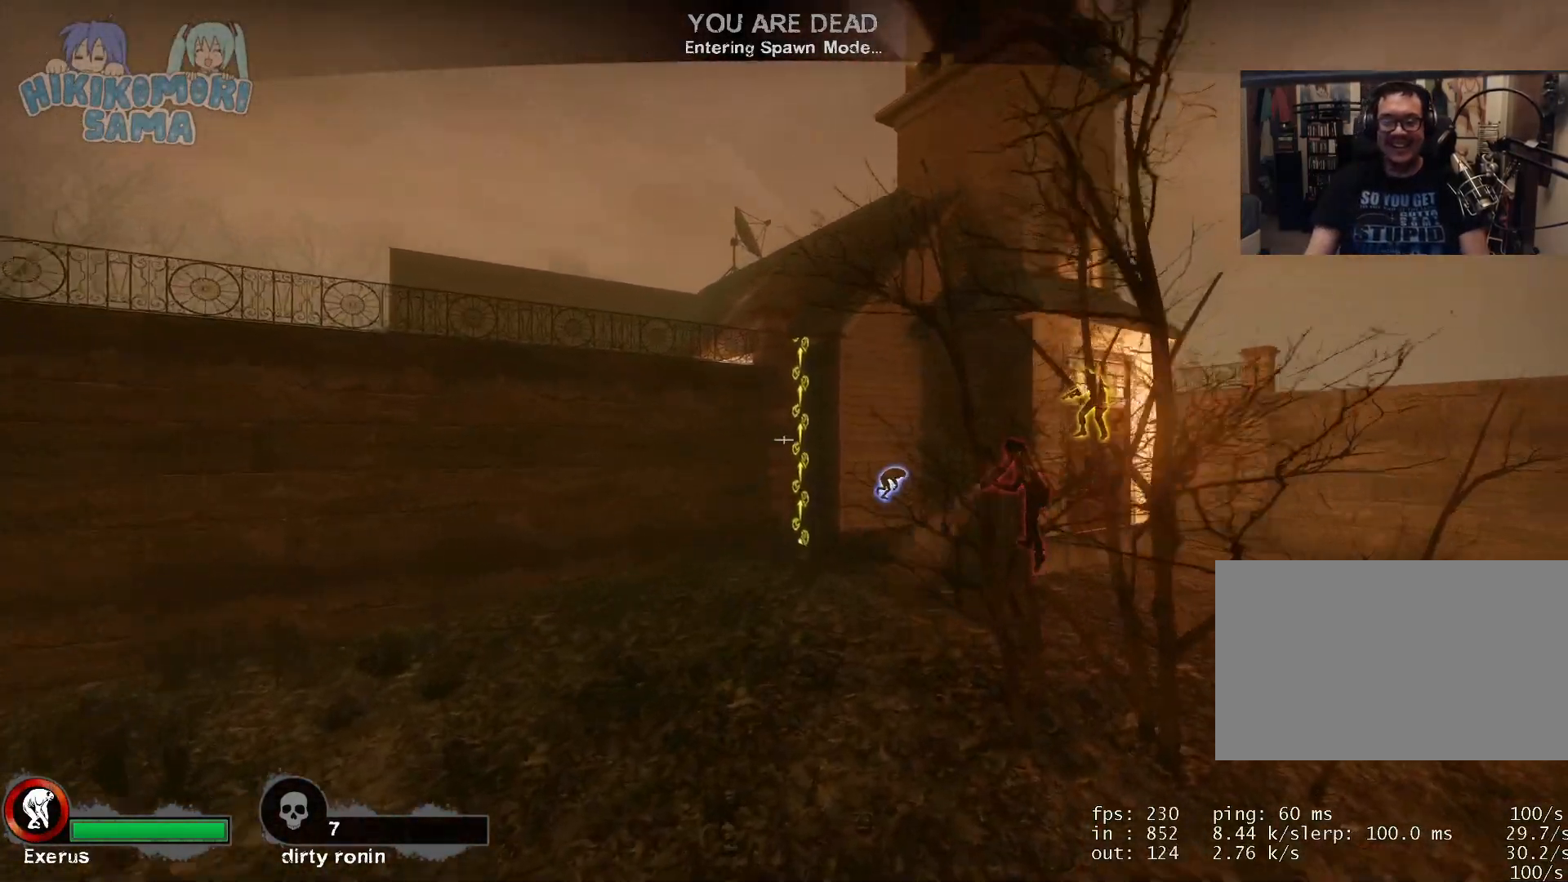
{"keys": [], "mouse": [], "events": [[17, "w", "up"], [200, "w", "down"], [350, "w", "up"]]}
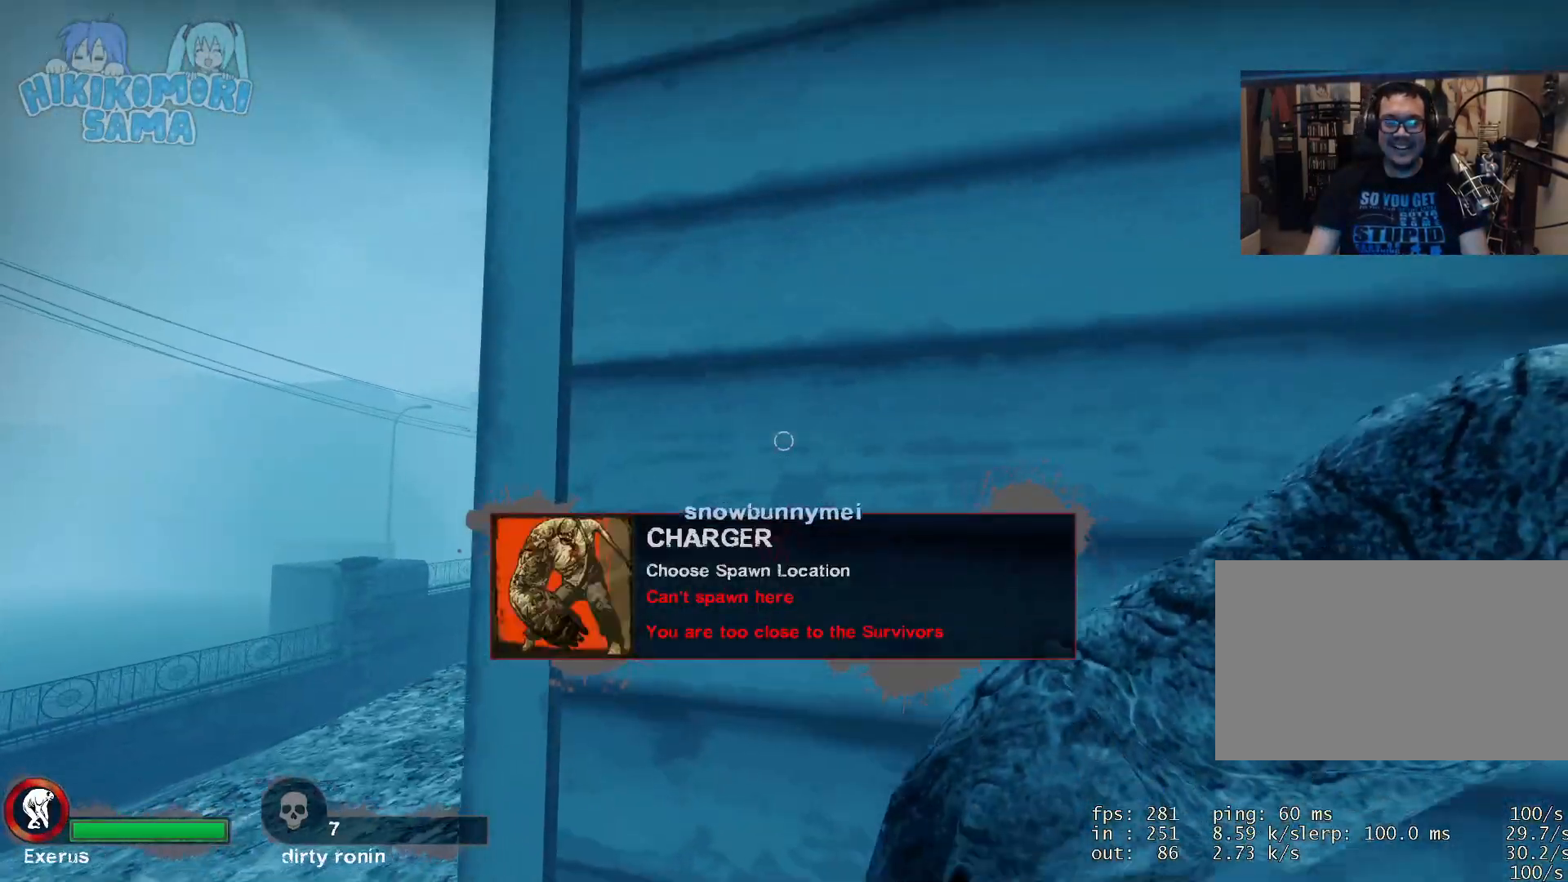
{"keys": ["d"], "mouse": [], "events": [[66, "a", "down"], [317, "s", "down"], [350, "a", "up"], [350, "s", "up"], [450, "d", "down"]]}
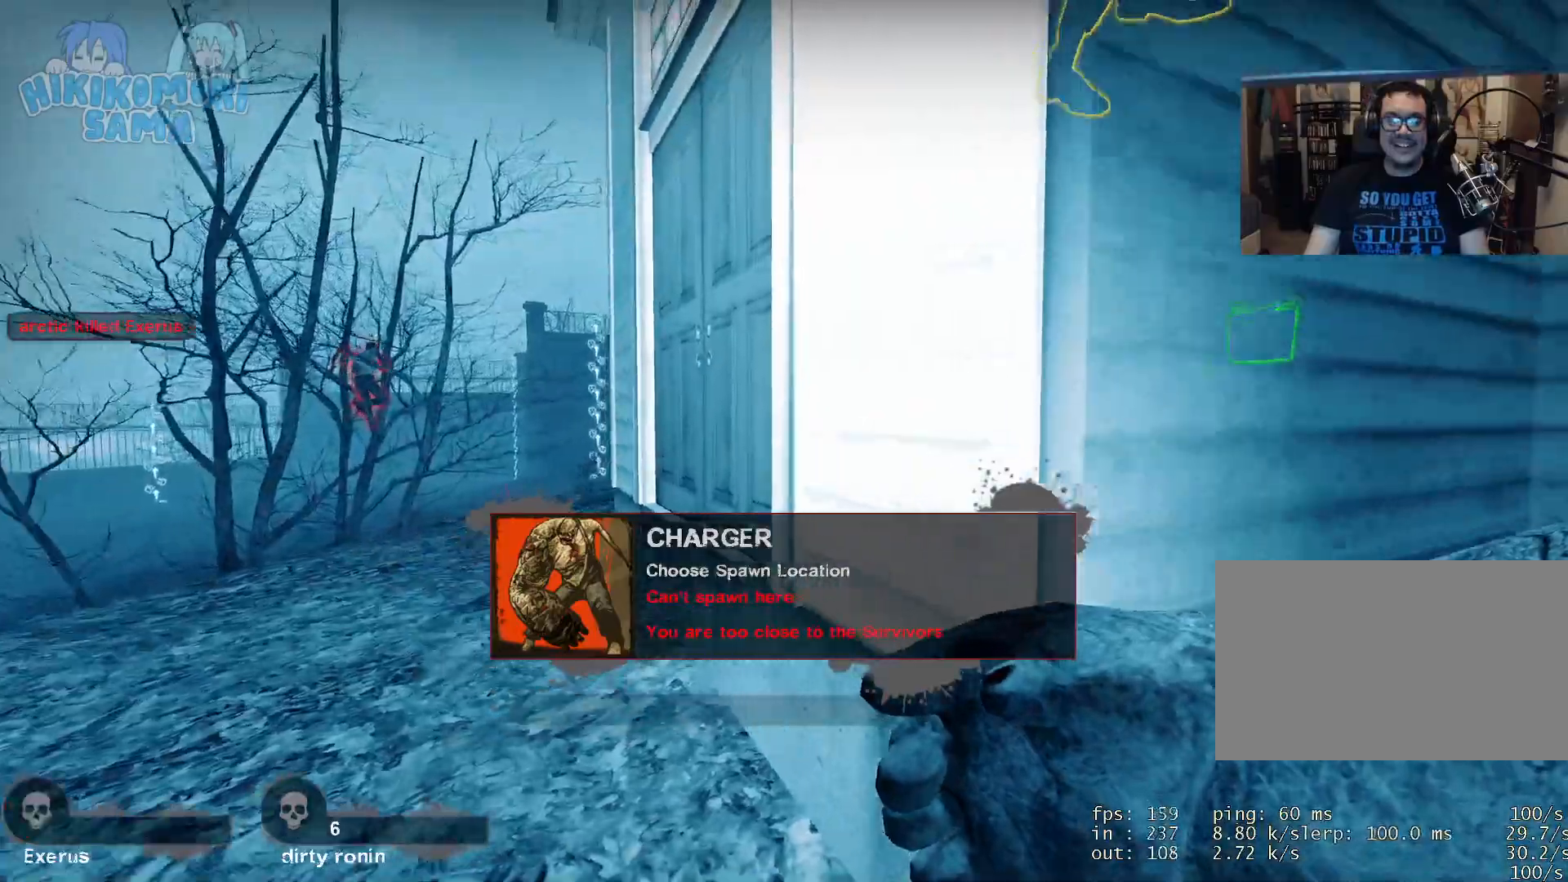
{"keys": [], "mouse": [], "events": [[317, "w", "down"], [367, "d", "up"], [367, "w", "up"]]}
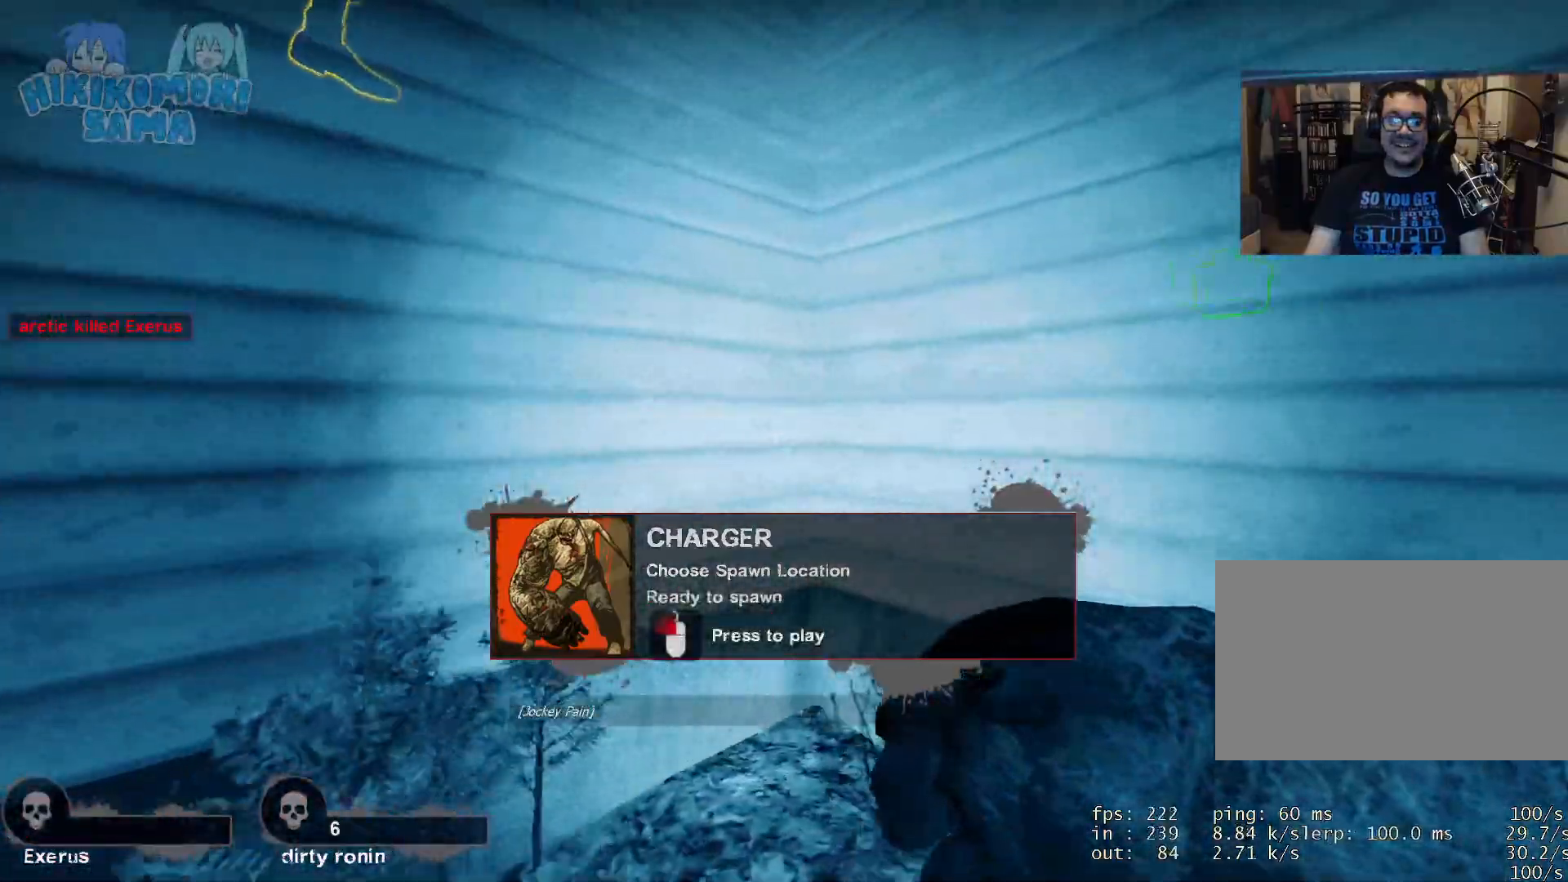
{"keys": [], "mouse": [], "events": [[100, "e", "down"], [250, "e", "up"]]}
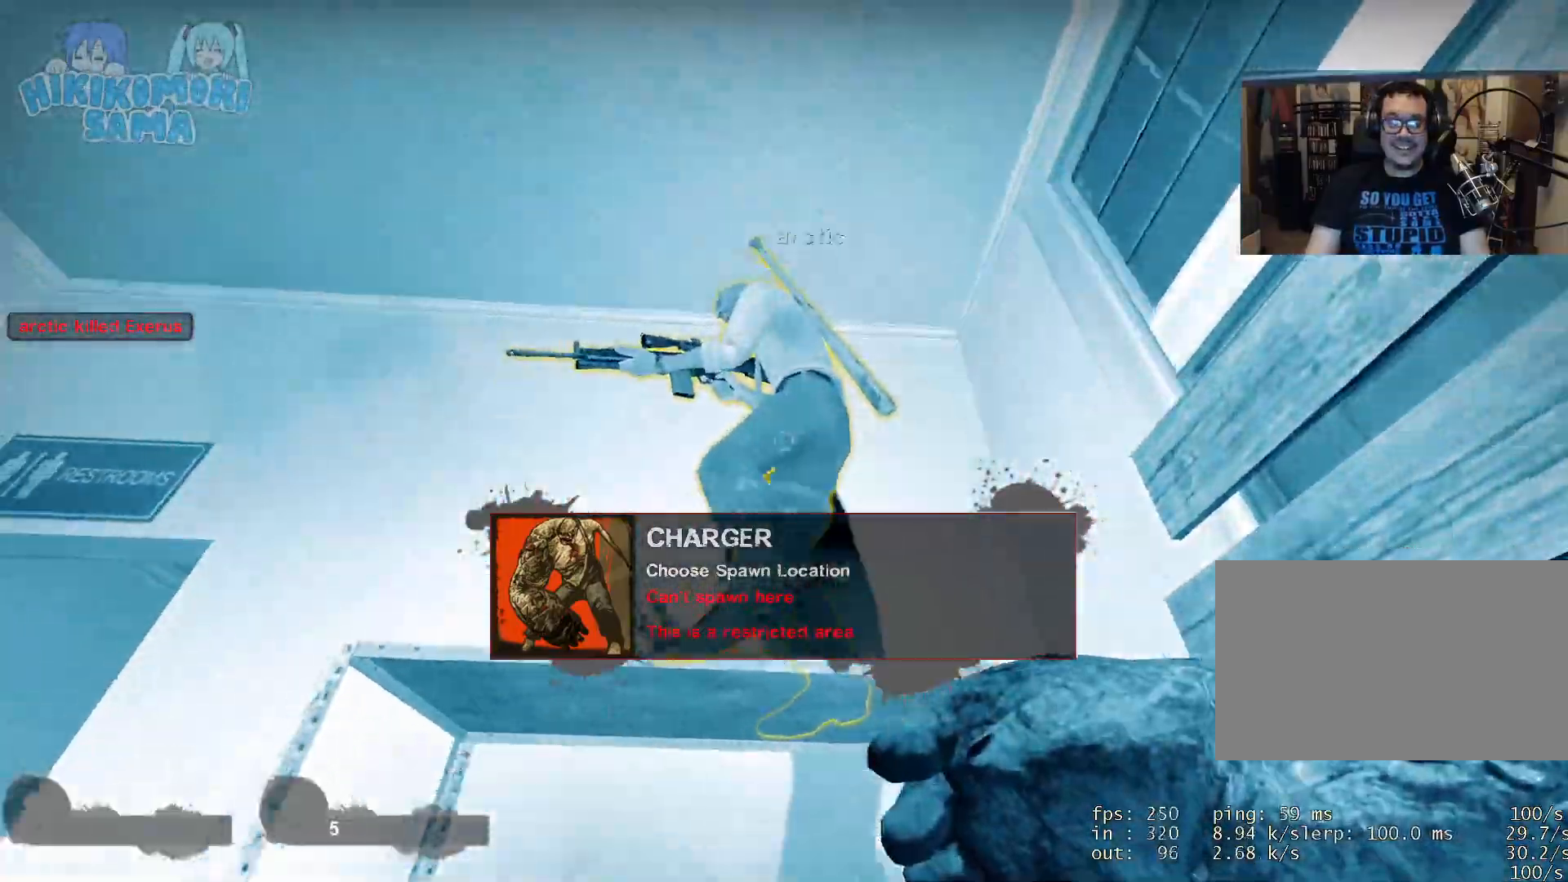
{"keys": ["a", "w"], "mouse": [], "events": [[117, "a", "down"], [267, "a", "up"], [267, "w", "down"], [451, "a", "down"]]}
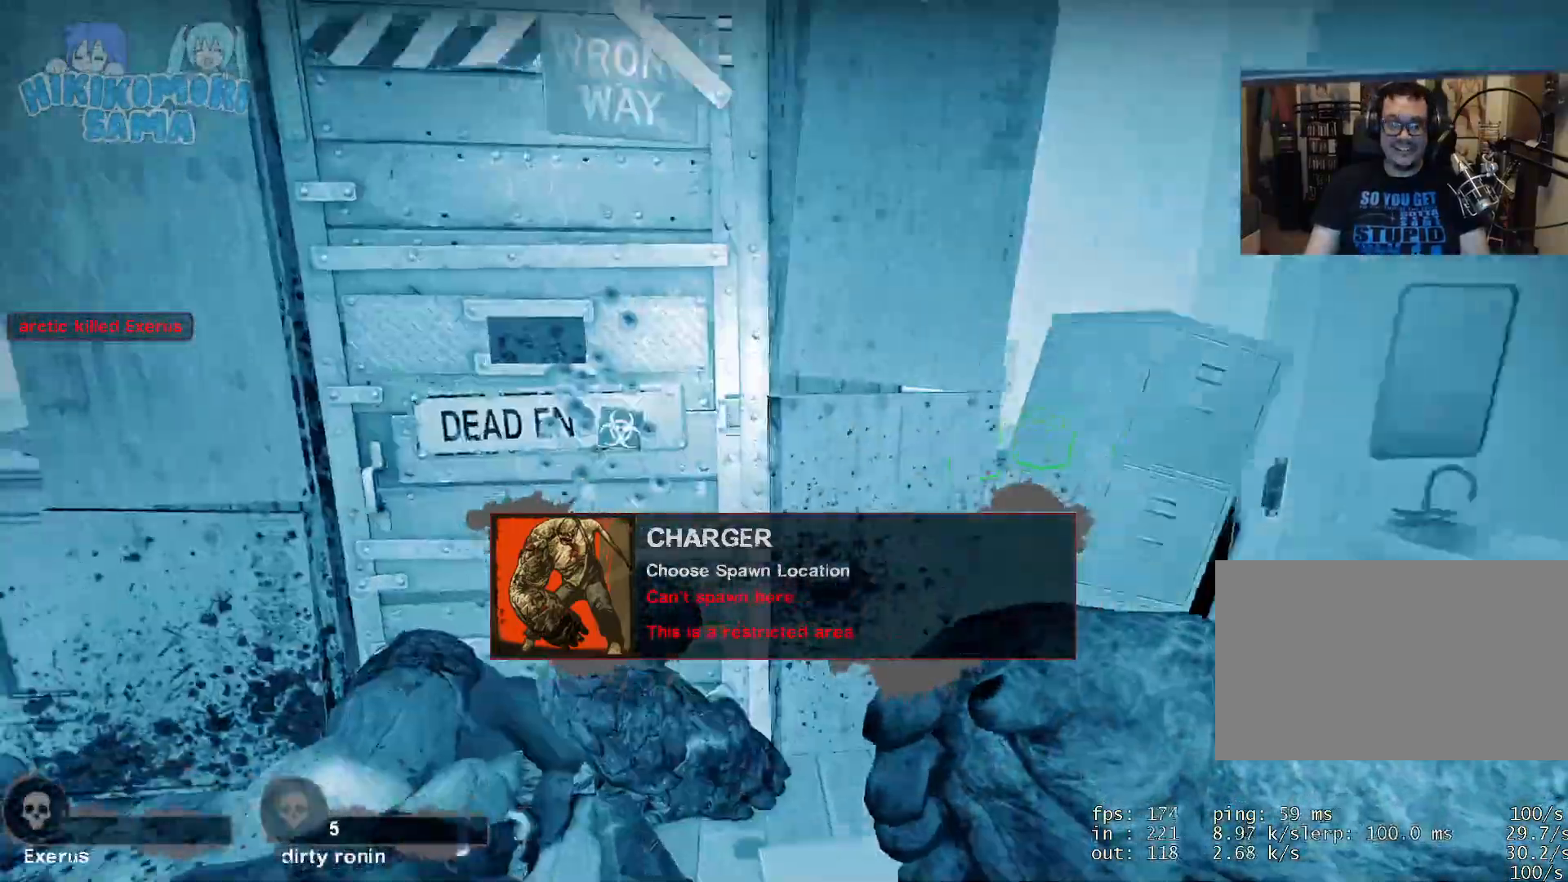
{"keys": ["d"], "mouse": [], "events": [[233, "a", "up"], [283, "w", "up"], [417, "d", "down"]]}
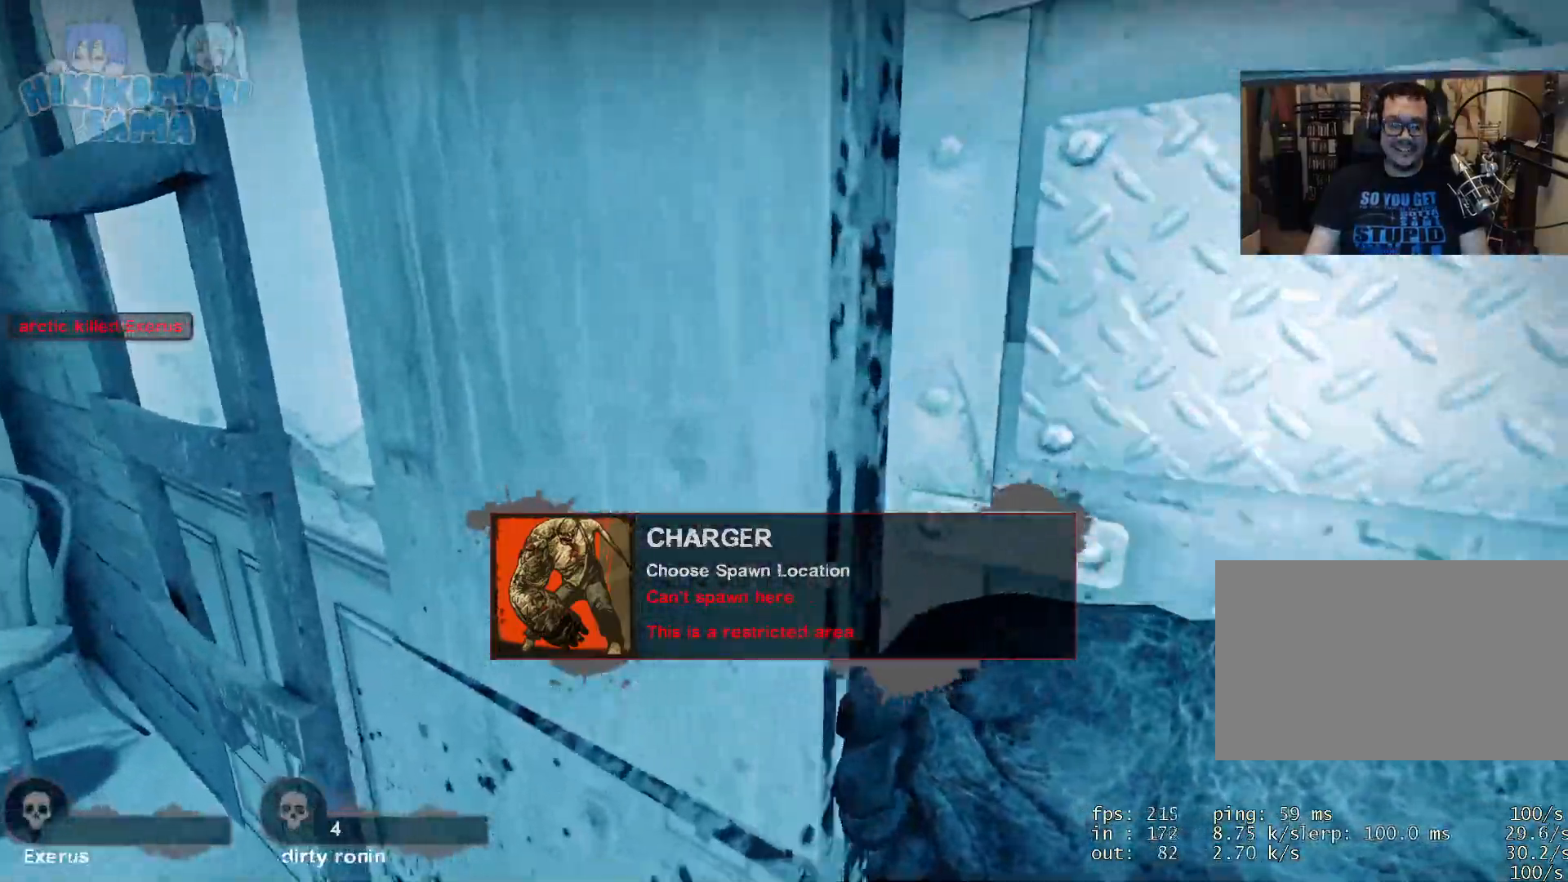
{"keys": ["d", "s"], "mouse": [], "events": [[117, "w", "down"], [334, "w", "up"], [467, "s", "down"]]}
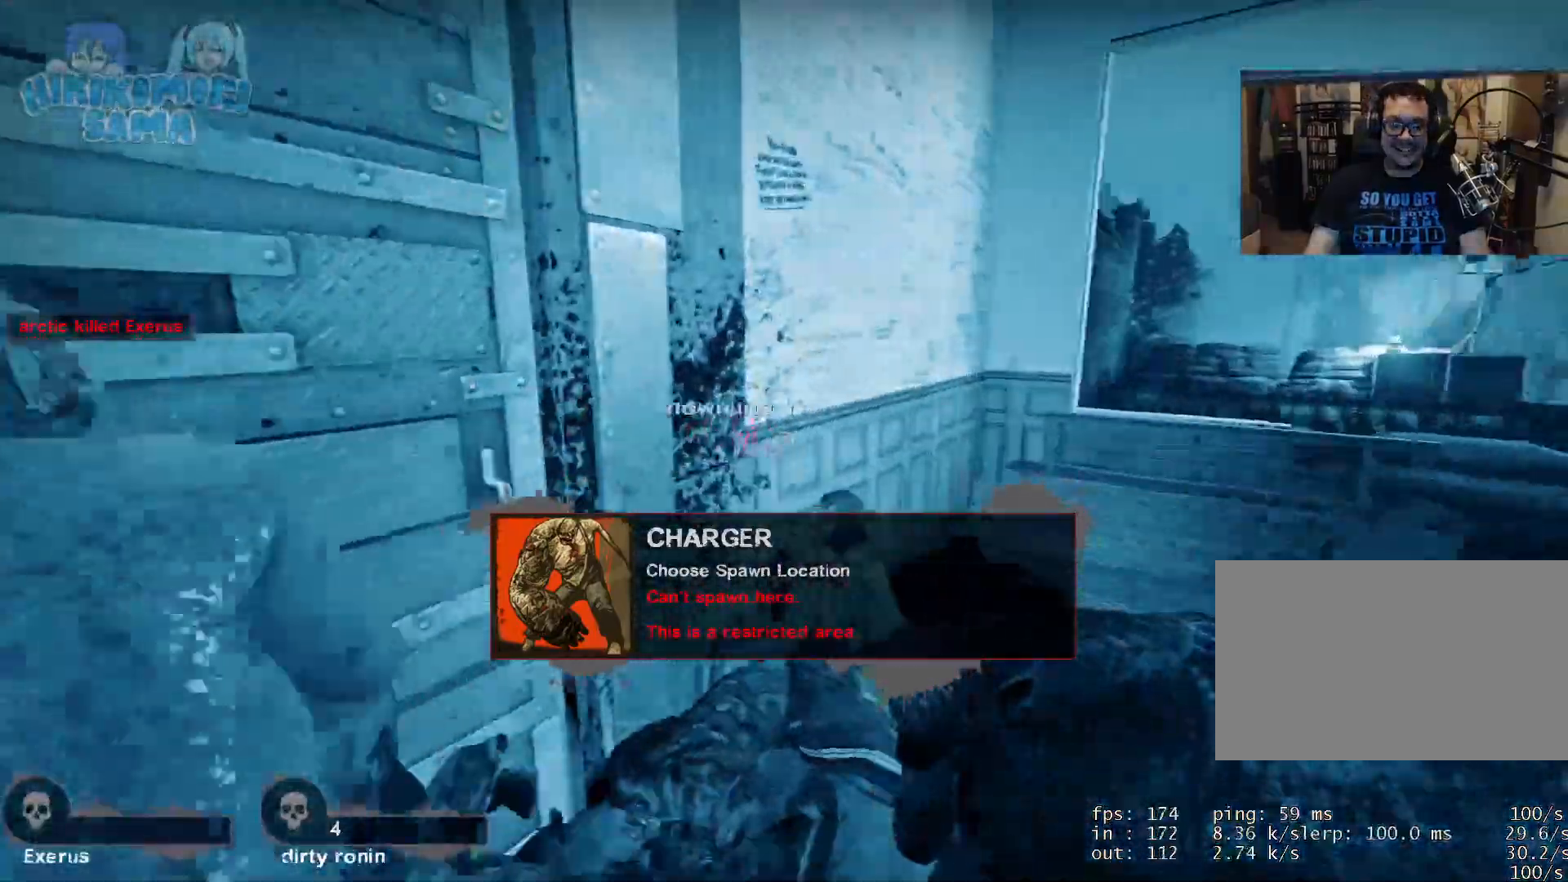
{"keys": ["d", "s"], "mouse": [], "events": [[116, "d", "up"], [300, "d", "down"]]}
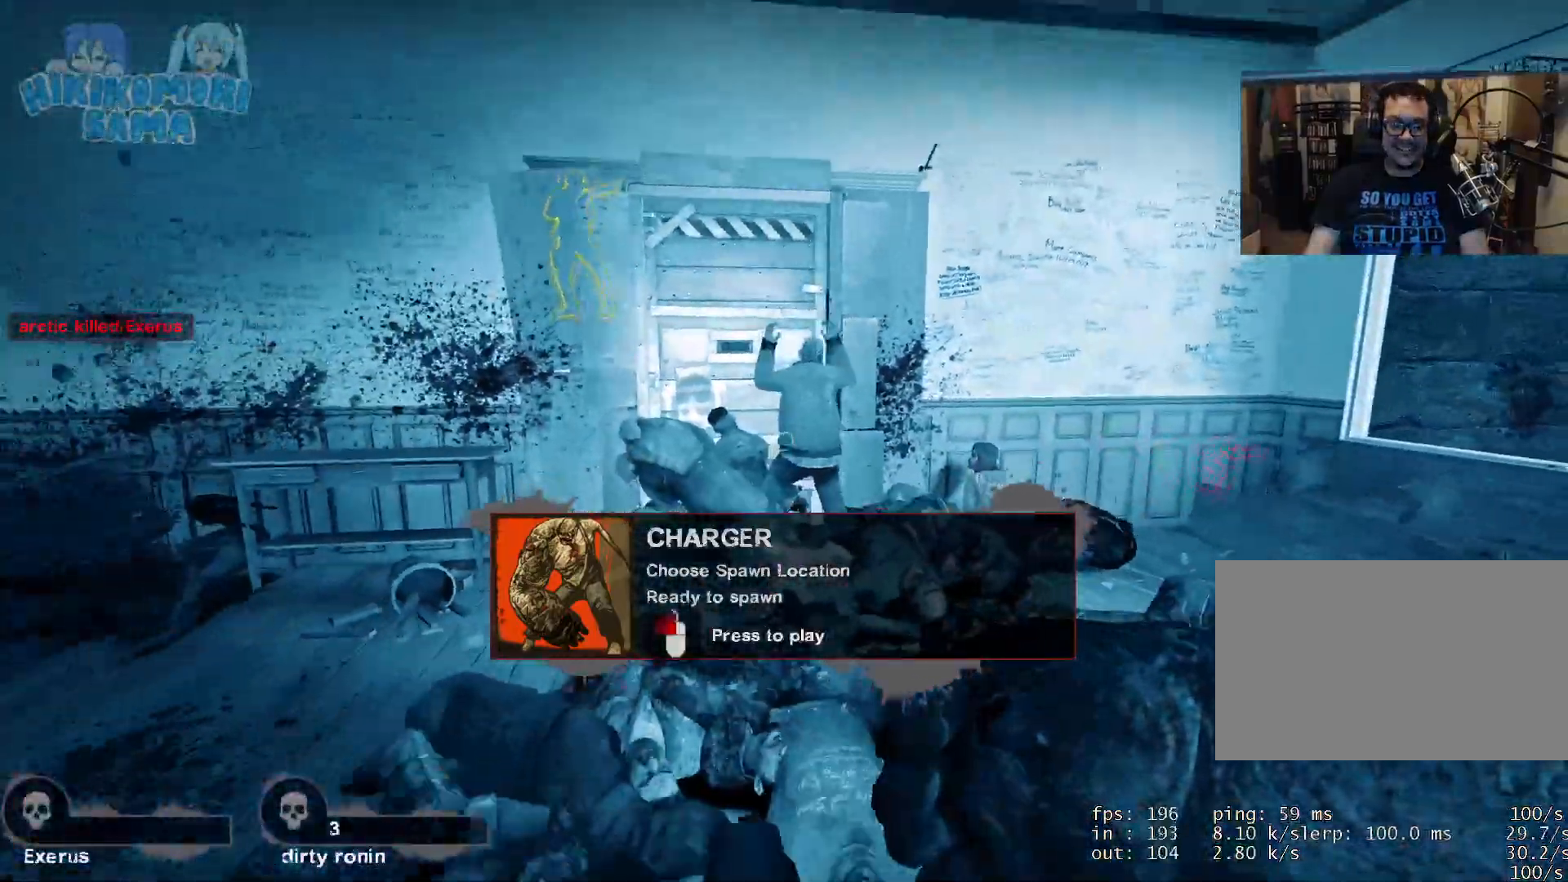
{"keys": [], "mouse": [], "events": [[184, "d", "up"], [334, "d", "down"], [384, "s", "up"], [417, "d", "up"]]}
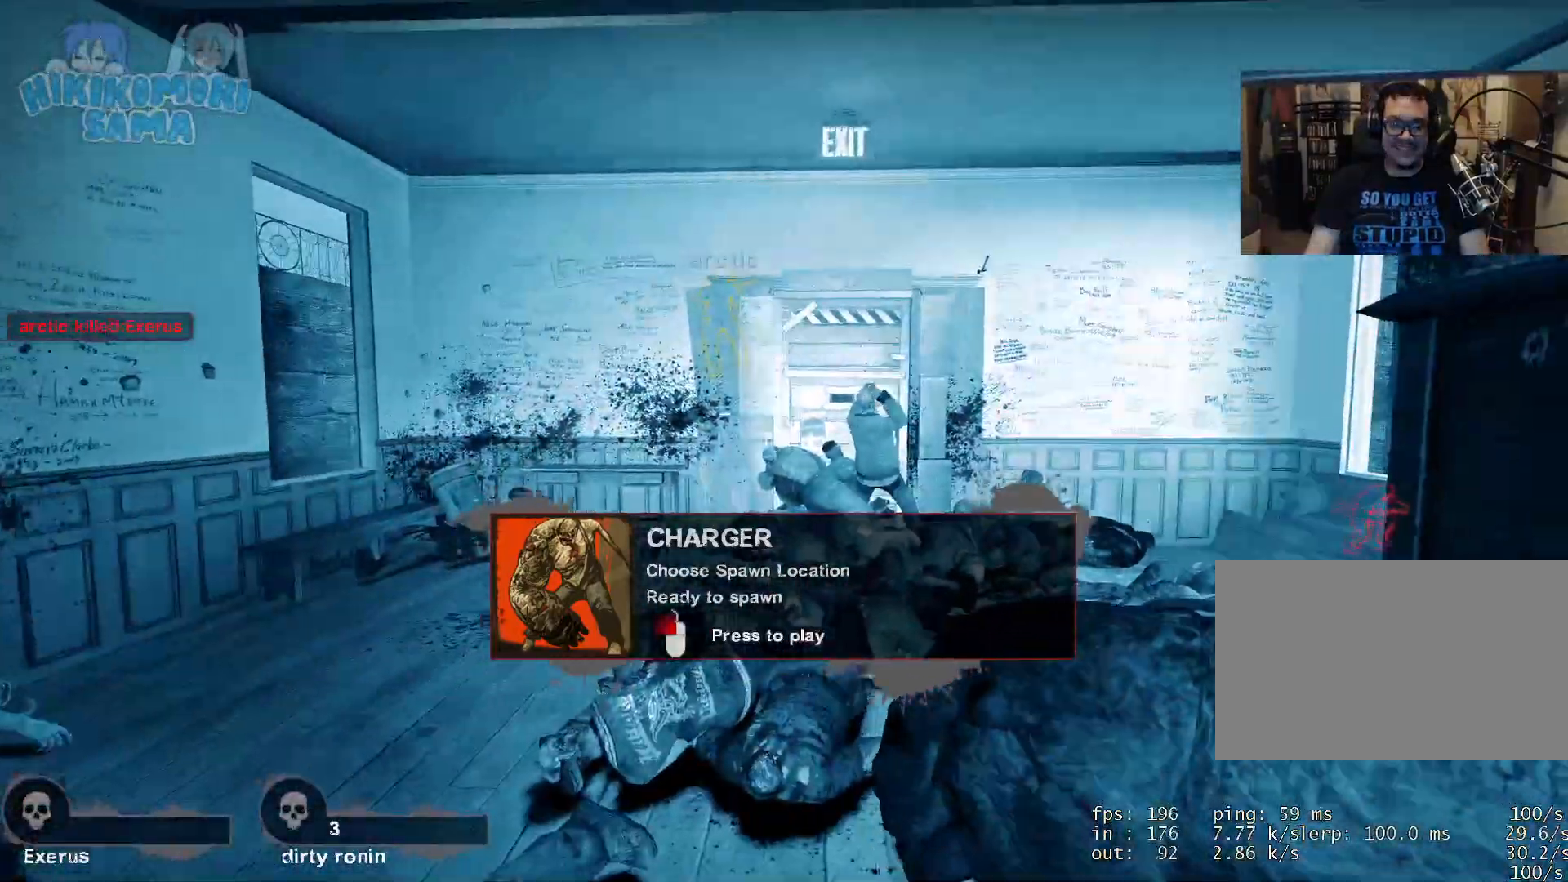
{"keys": ["s"], "mouse": [], "events": [[50, "w", "down"], [150, "a", "down"], [200, "a", "up"], [200, "w", "up"], [350, "s", "down"]]}
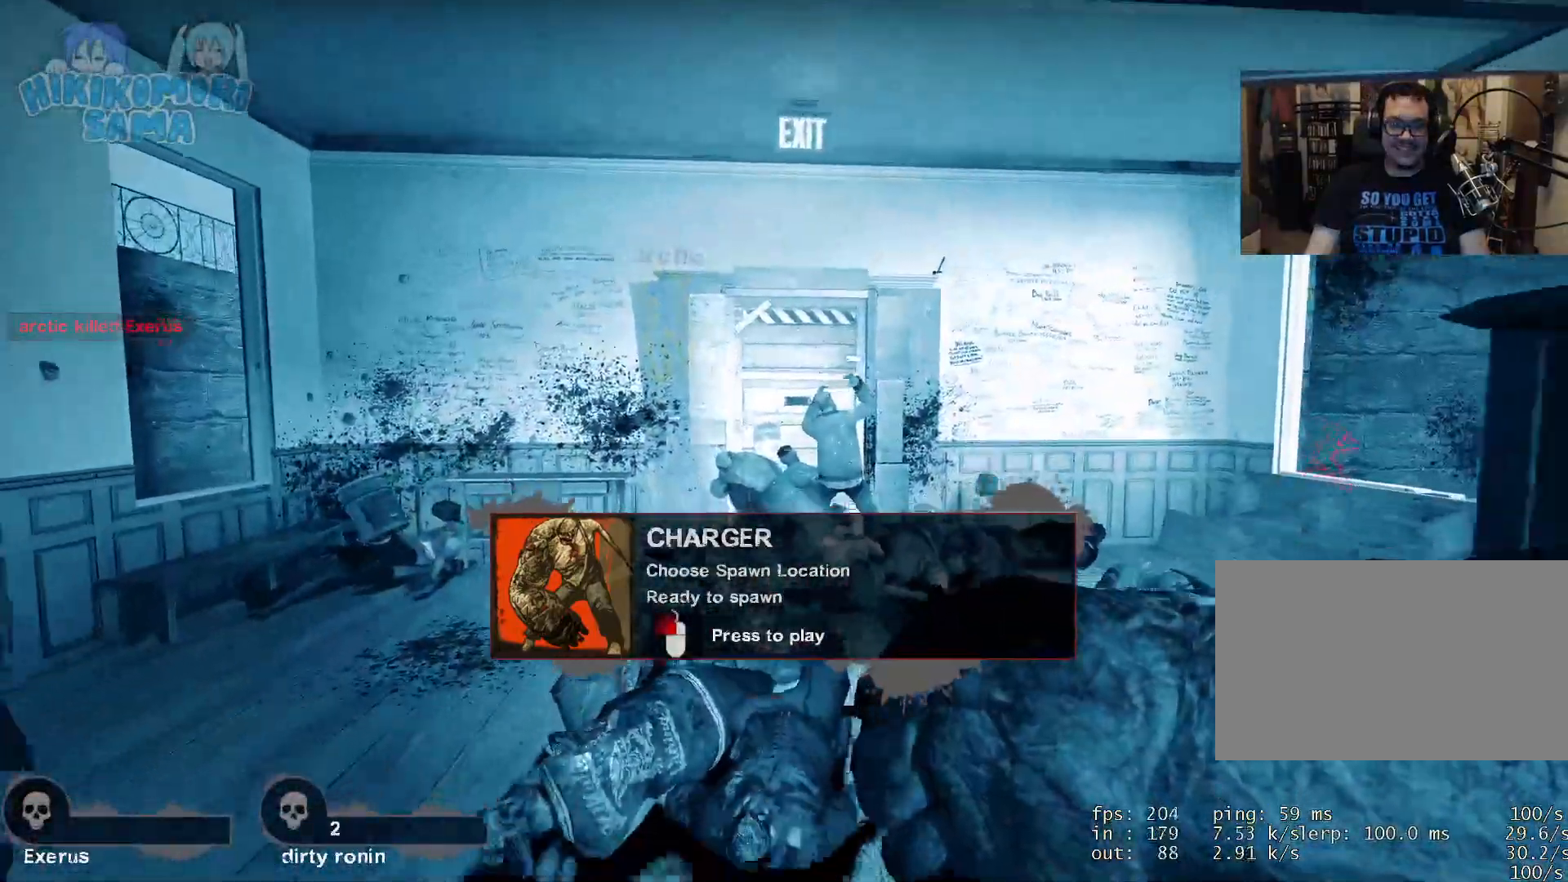
{"keys": ["w"], "mouse": [], "events": [[50, "s", "up"], [134, "w", "down"]]}
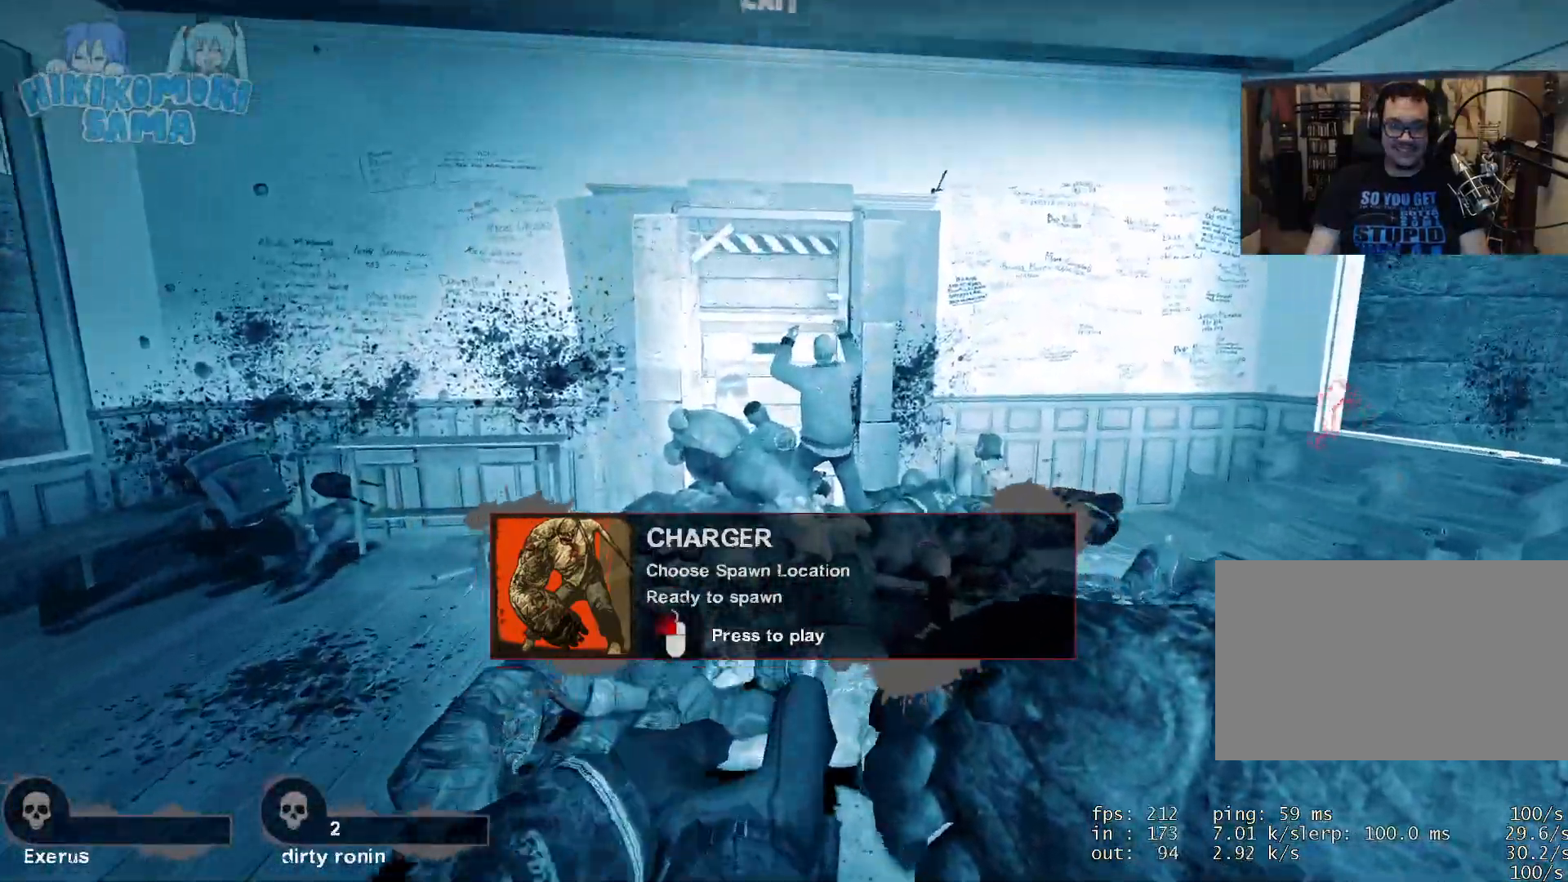
{"keys": ["w"], "mouse": [], "events": []}
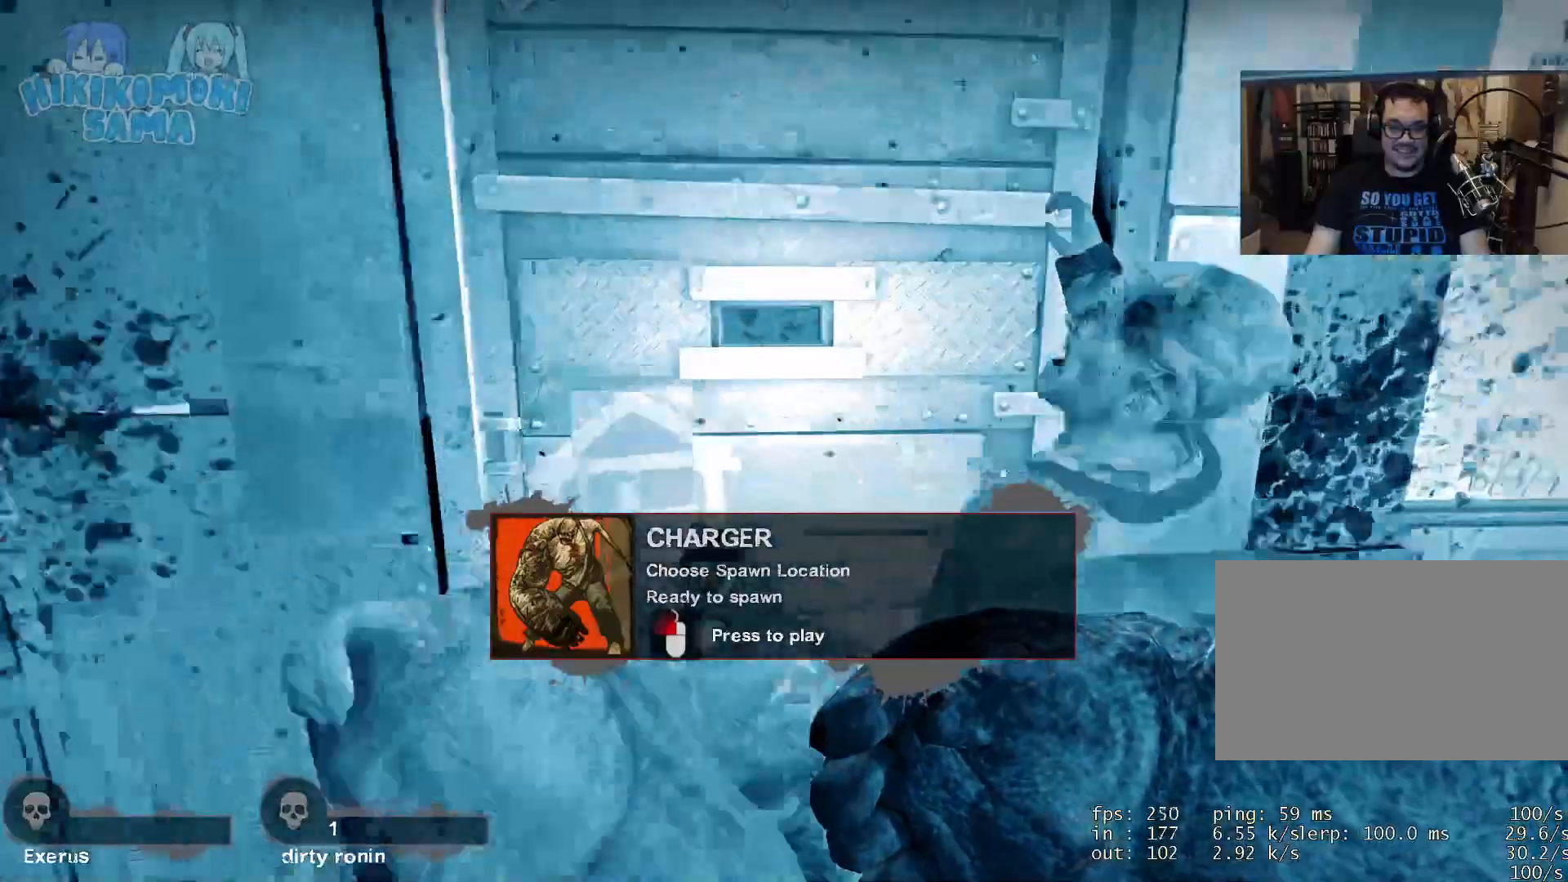
{"keys": ["d", "w"], "mouse": [], "events": [[84, "mouse_left", "down"], [117, "space", "down"], [167, "space", "up"], [267, "mouse_left", "up"], [317, "d", "down"], [317, "mouse_left", "down"], [367, "d", "up"], [451, "mouse_left", "up"], [501, "d", "down"]]}
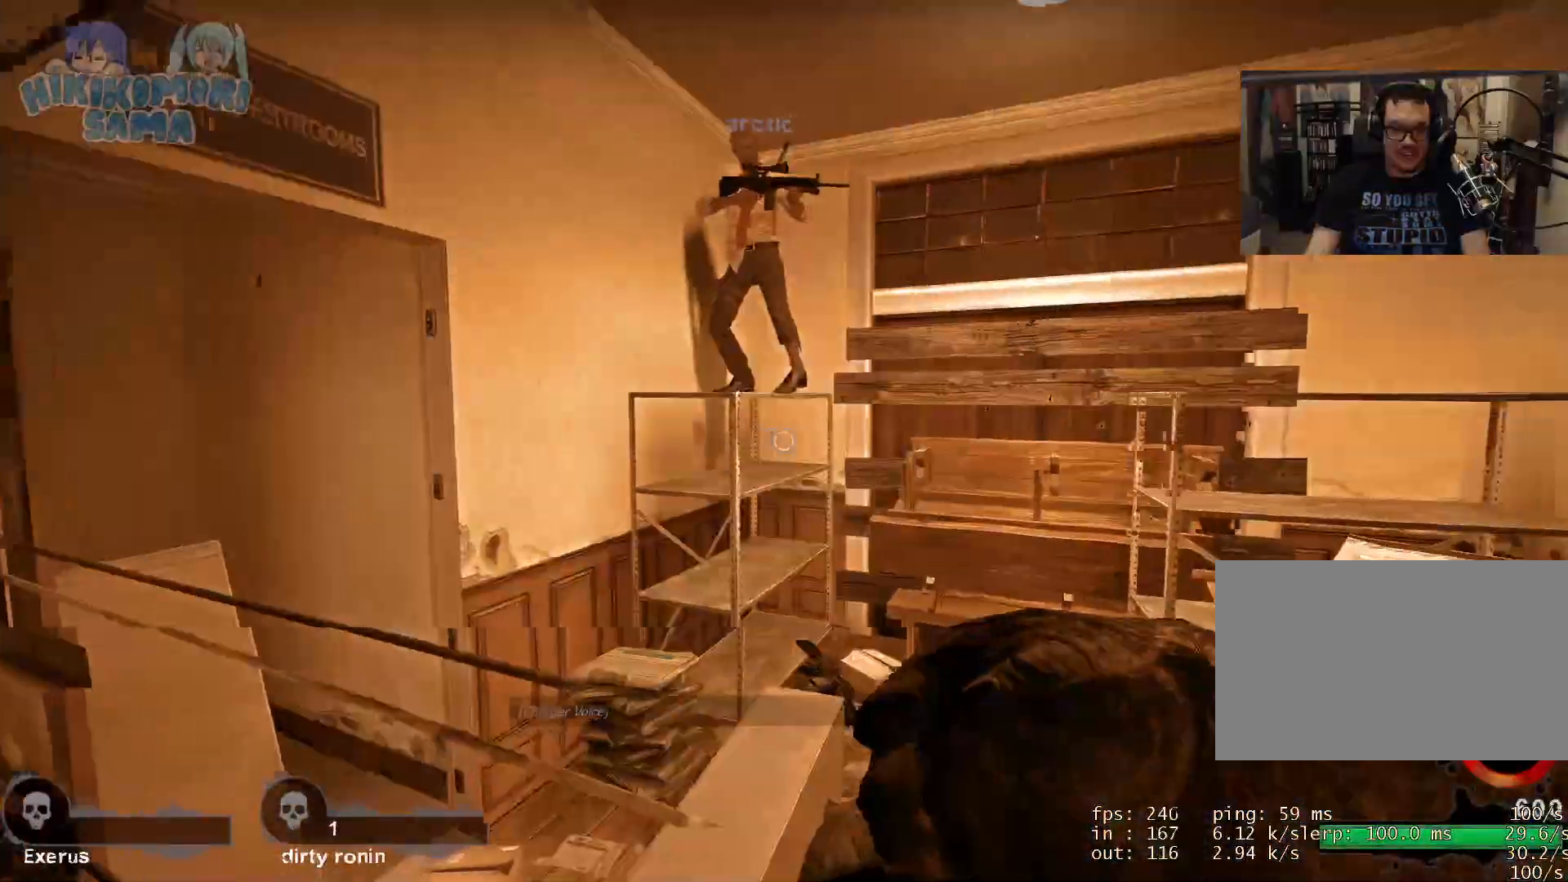
{"keys": ["space", "w"], "mouse": ["left"], "events": [[183, "d", "up"], [334, "mouse_right", "down"], [467, "mouse_left", "down"], [467, "mouse_right", "up"], [467, "space", "down"]]}
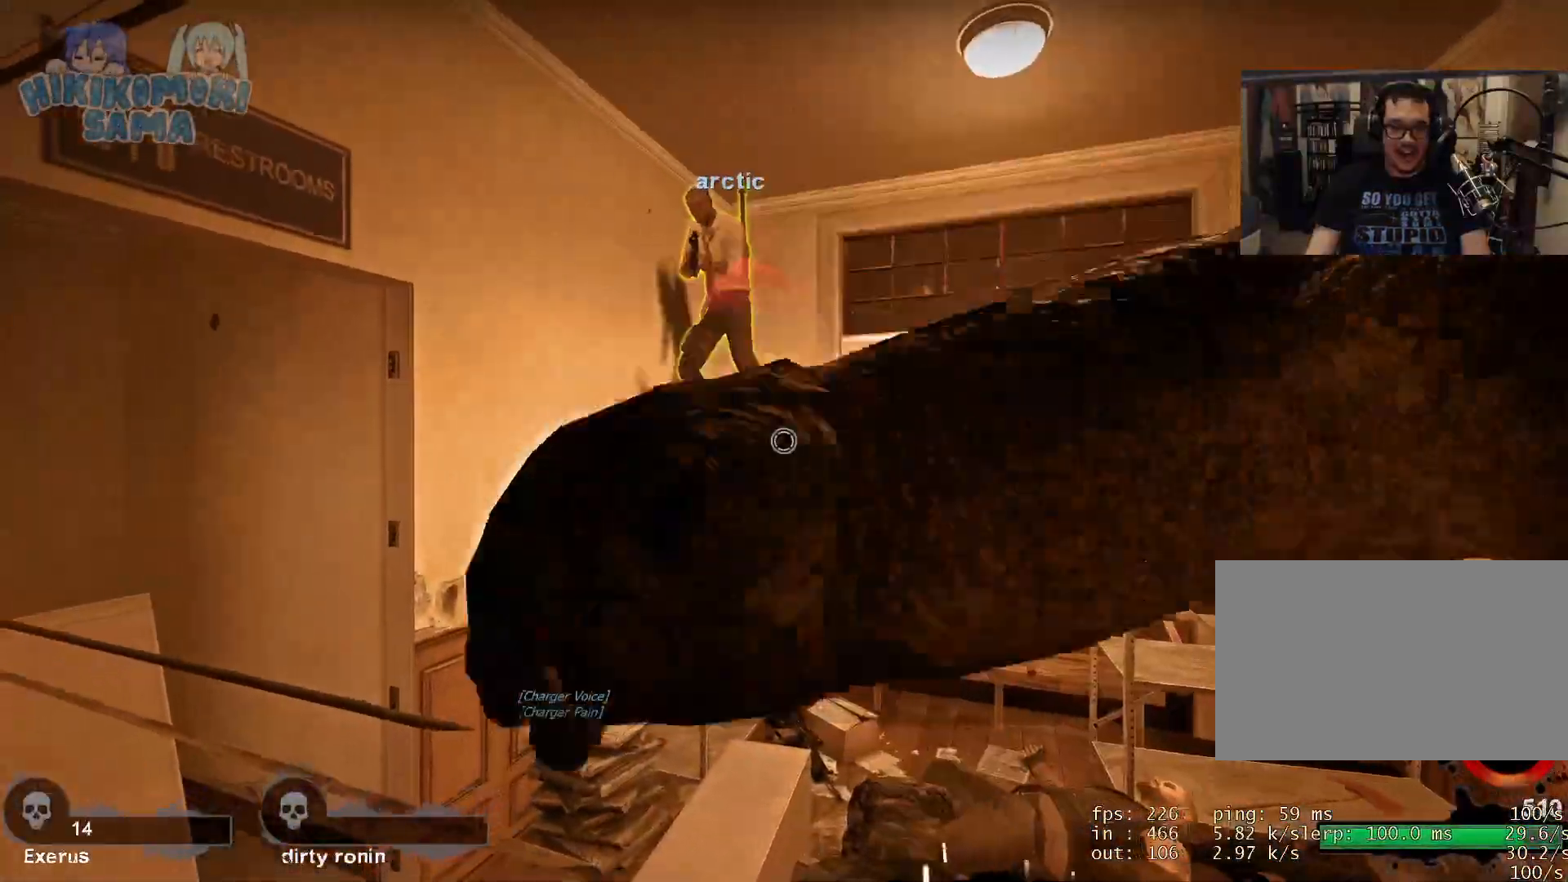
{"keys": ["d", "w"], "mouse": [], "events": [[67, "mouse_left", "up"], [67, "space", "up"], [100, "mouse_left", "down"], [217, "mouse_left", "up"], [251, "d", "down"], [251, "mouse_left", "down"], [334, "d", "up"], [334, "mouse_left", "up"], [384, "mouse_left", "down"], [484, "d", "down"], [484, "mouse_left", "up"]]}
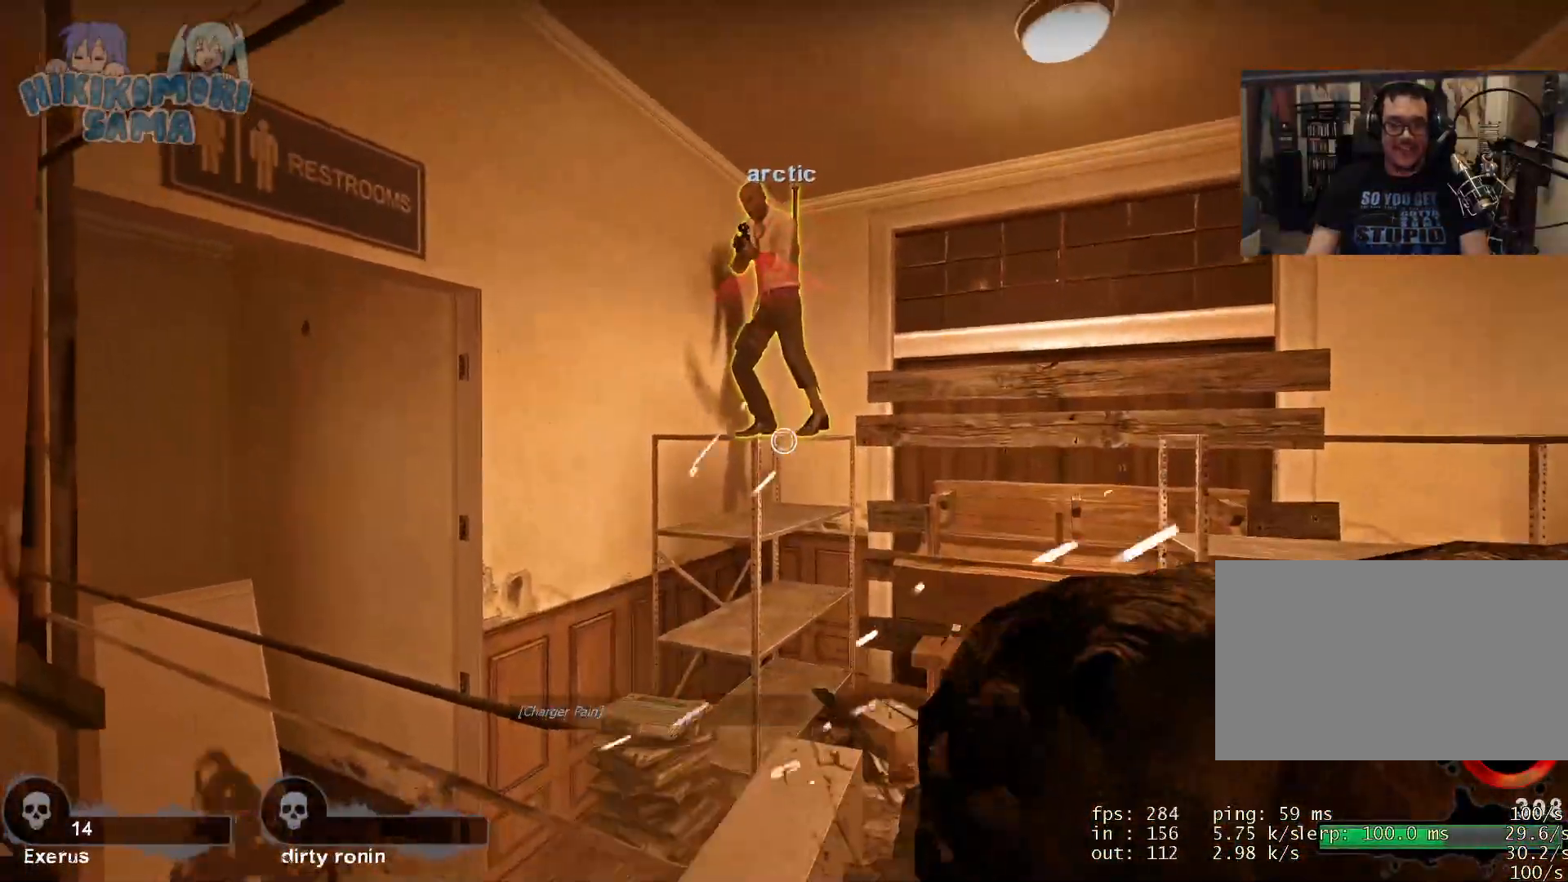
{"keys": ["d"], "mouse": ["left"], "events": [[33, "mouse_left", "down"], [117, "d", "up"], [267, "d", "down"], [400, "mouse_left", "up"], [450, "mouse_left", "down"], [450, "w", "up"]]}
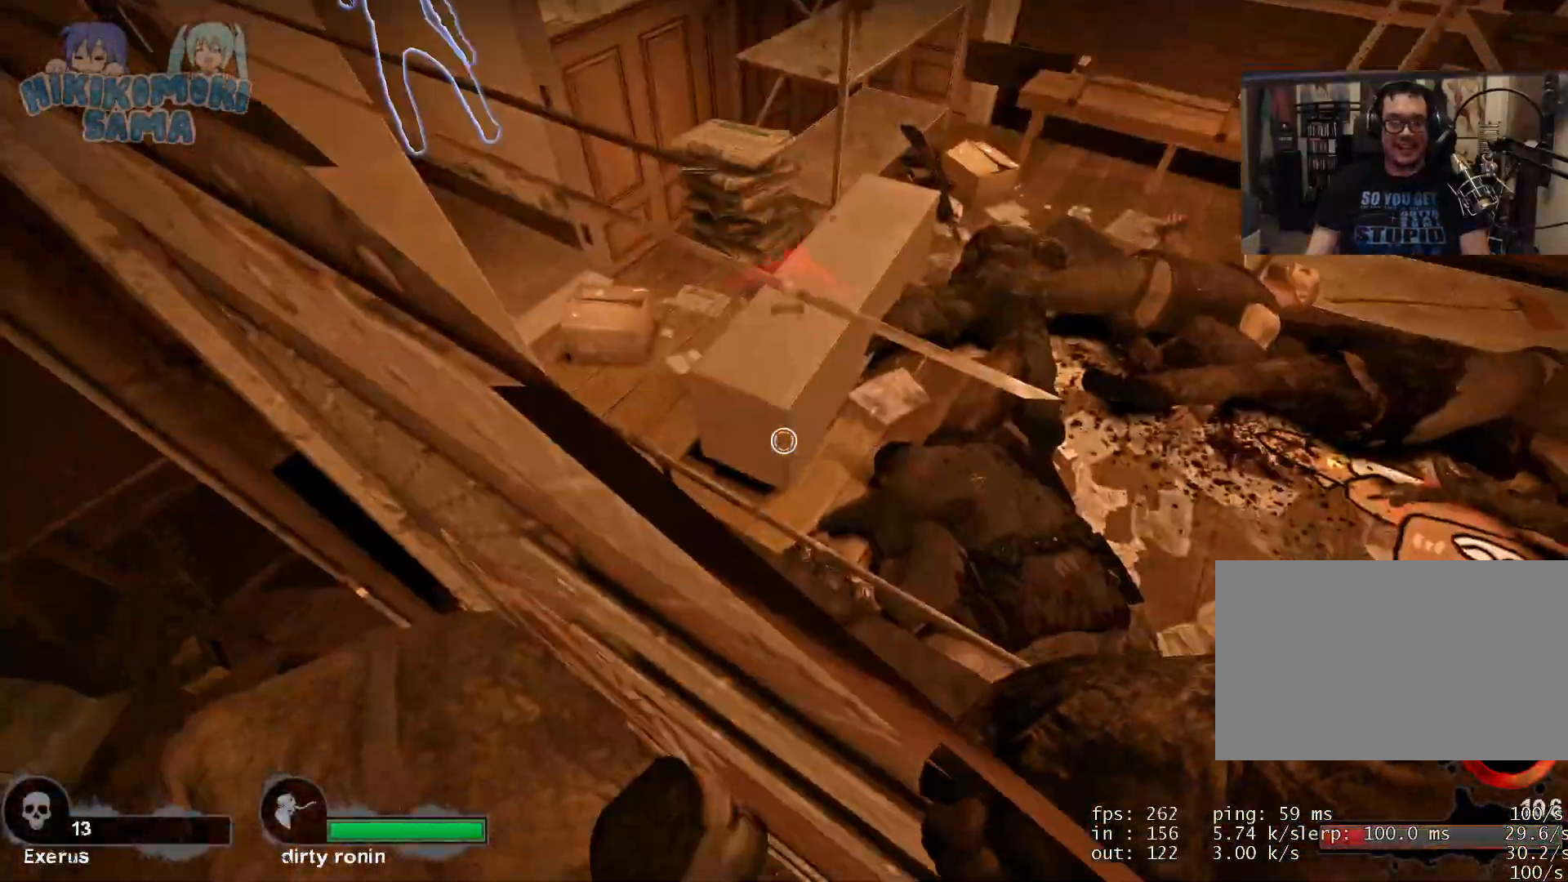
{"keys": [], "mouse": ["left"], "events": [[84, "w", "down"], [367, "mouse_left", "up"], [367, "w", "up"], [417, "d", "up"], [417, "mouse_left", "down"]]}
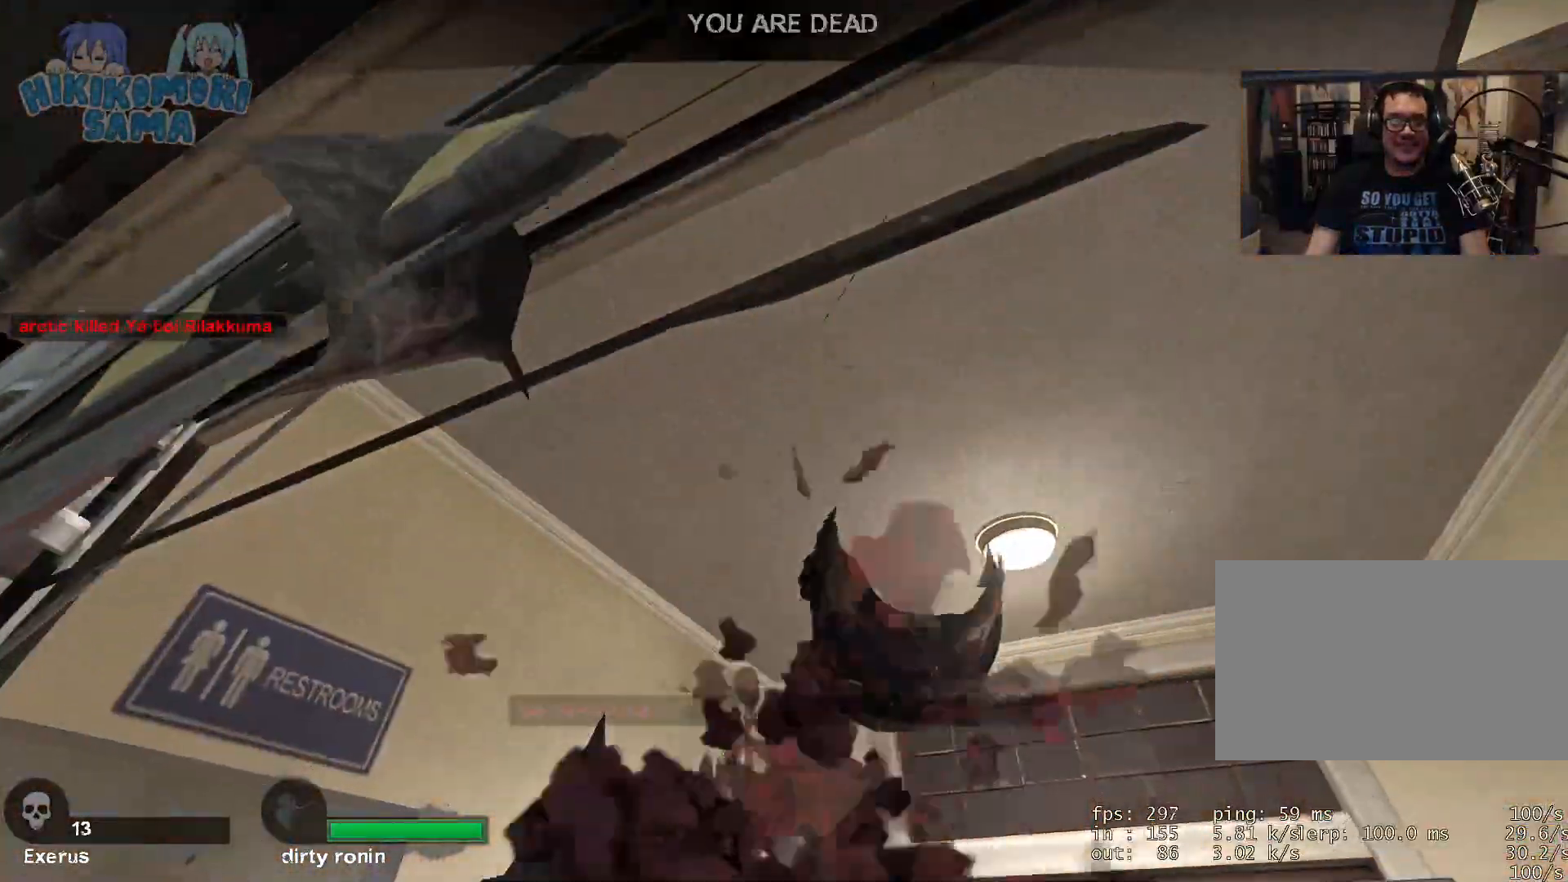
{"keys": ["tab"], "mouse": [], "events": [[17, "mouse_right", "down"], [67, "mouse_left", "up"], [67, "w", "down"], [150, "d", "down"], [200, "mouse_right", "up"], [250, "w", "up"], [300, "d", "up"], [434, "tab", "down"]]}
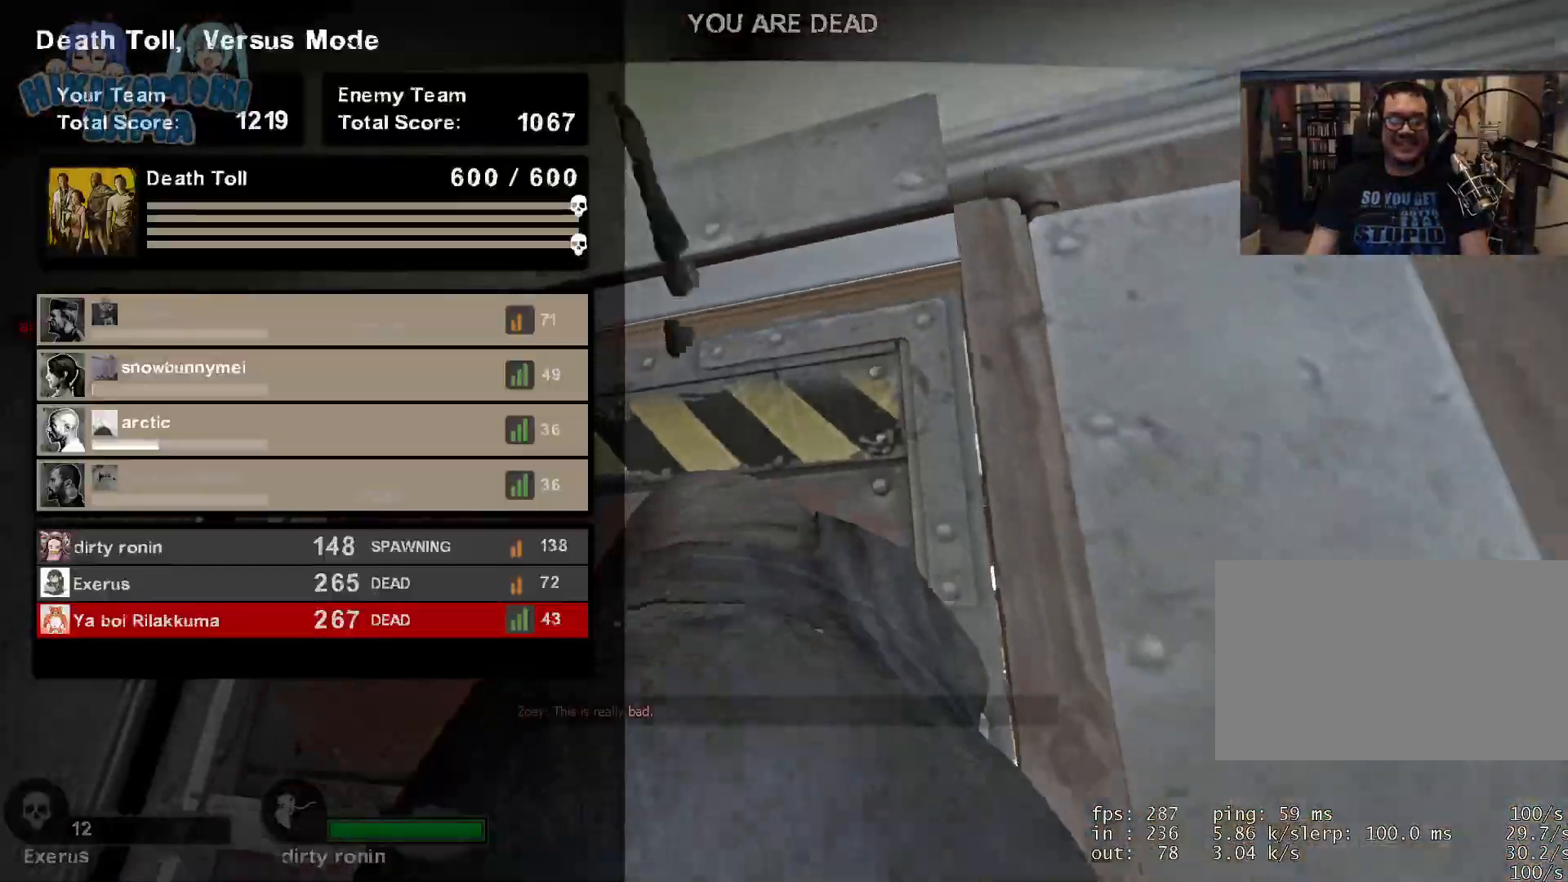
{"keys": [], "mouse": [], "events": [[117, "tab", "up"]]}